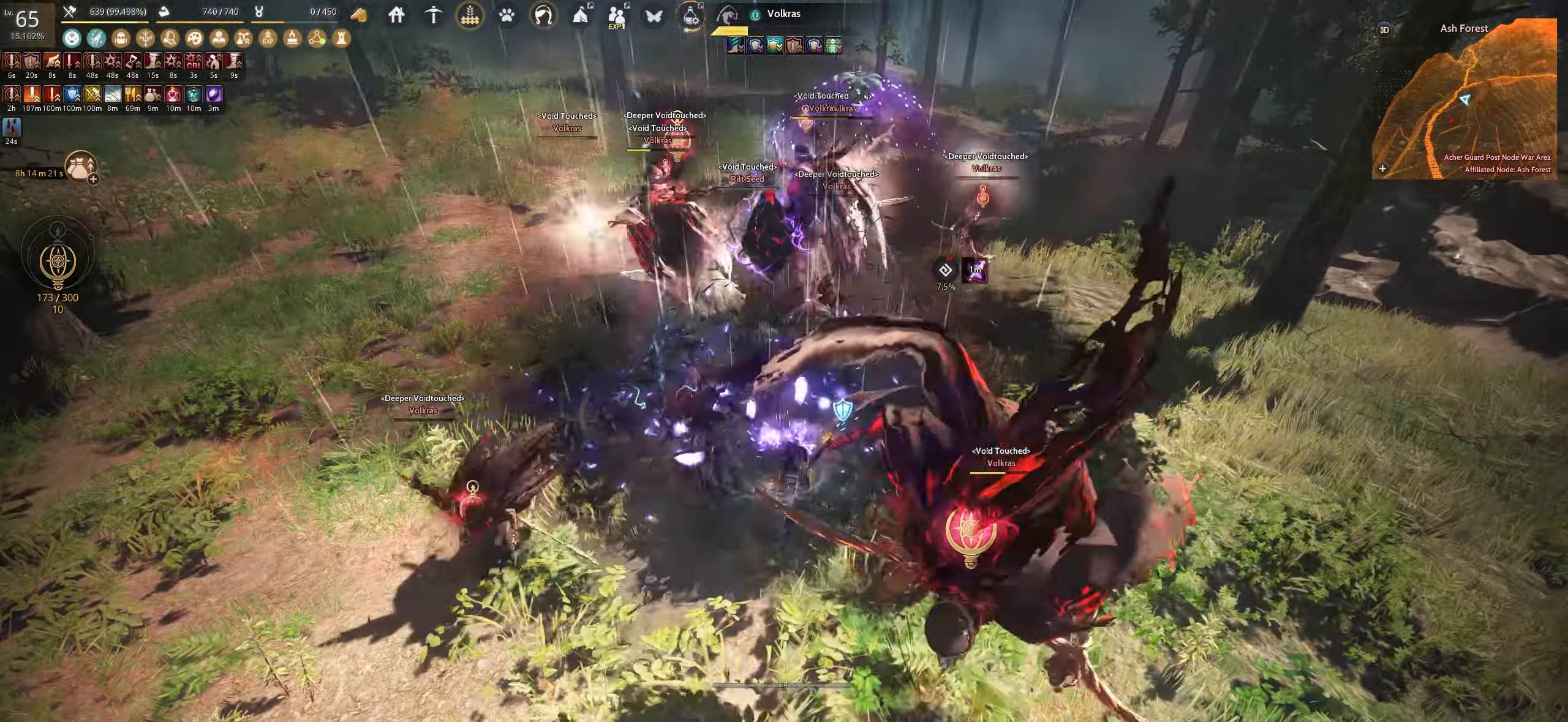
Gameplay with keyboard and mouse; each line is a JSON object with the keys and mouse buttons held at the frame after it. "events" lists presses ("down") and releases ("up") of "a", "c", "d", "e", "f", "q", "s", "shift", "space", "tab", "w", "x", "z", "mouse_left" and "mouse_right" between this image and that frame as [ms after this image, input, new state], when the widget could be followed in between. "mouse_left", "mouse_right" = the "left", "right" buttons of the "mouse" list. No other keys are recorded. Mouse movement is not recorded.
{"keys": [], "mouse": [], "events": [[100, "w", "down"], [133, "c", "down"], [367, "w", "up"], [383, "c", "up"]]}
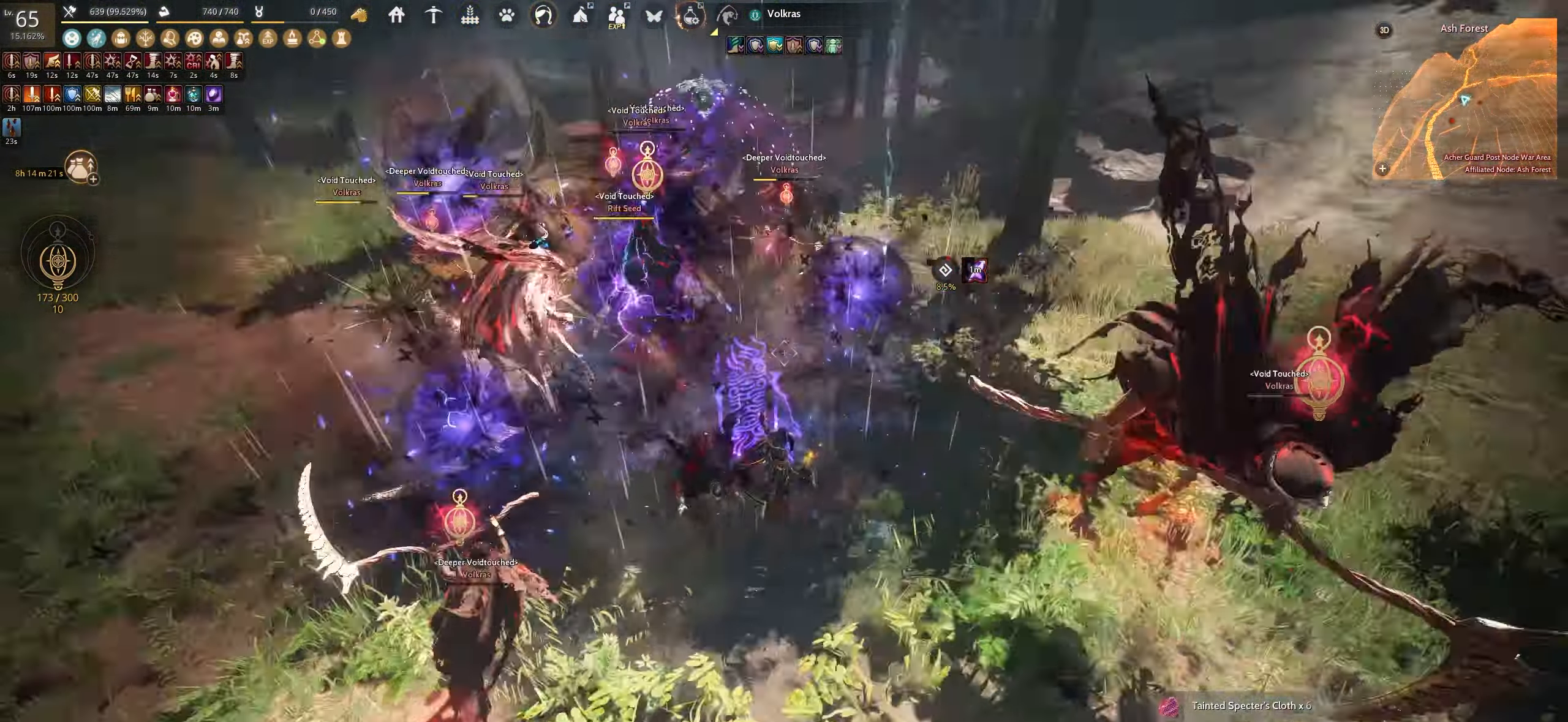
{"keys": ["space"], "mouse": [], "events": [[83, "shift", "down"], [100, "s", "down"], [333, "shift", "up"], [383, "s", "up"], [483, "space", "down"]]}
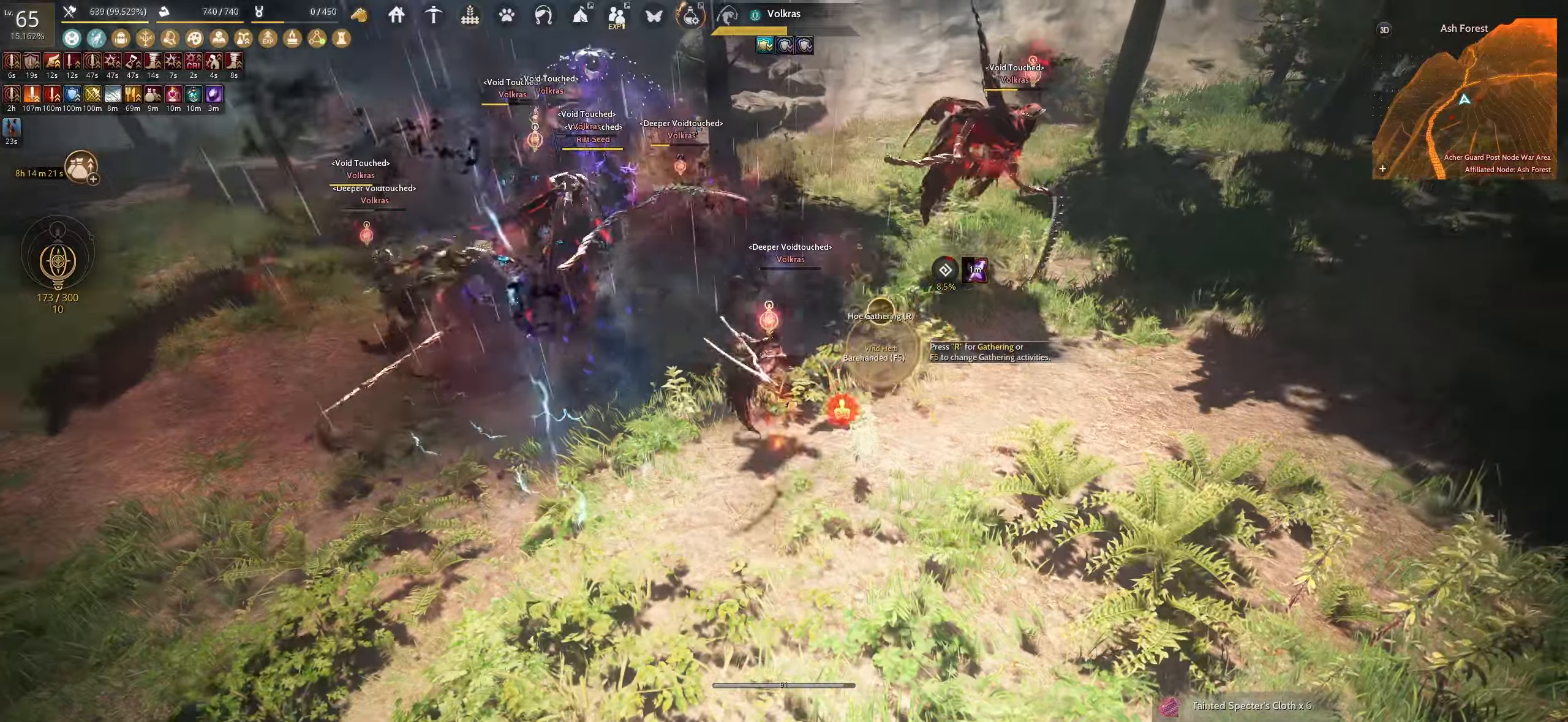
{"keys": ["space"], "mouse": [], "events": []}
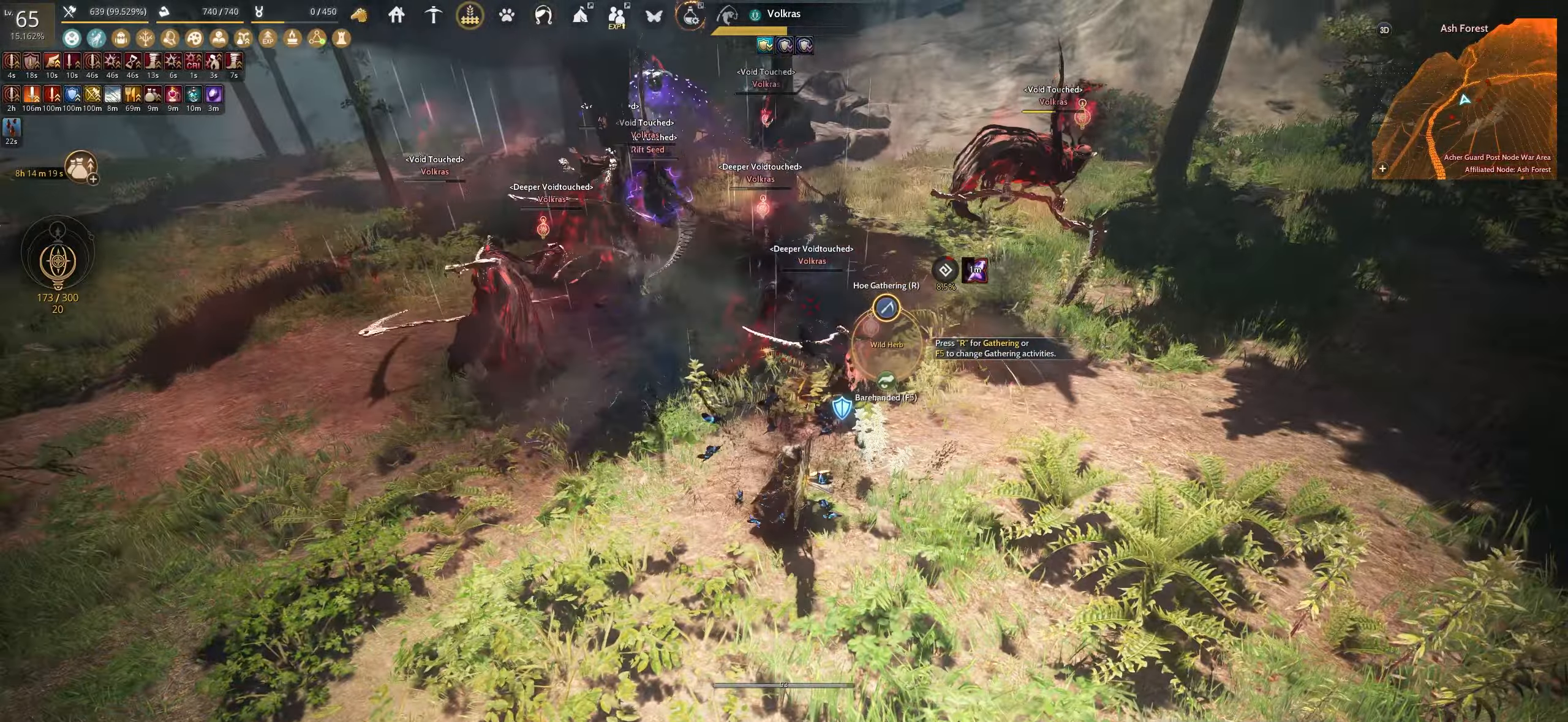
{"keys": ["space"], "mouse": [], "events": []}
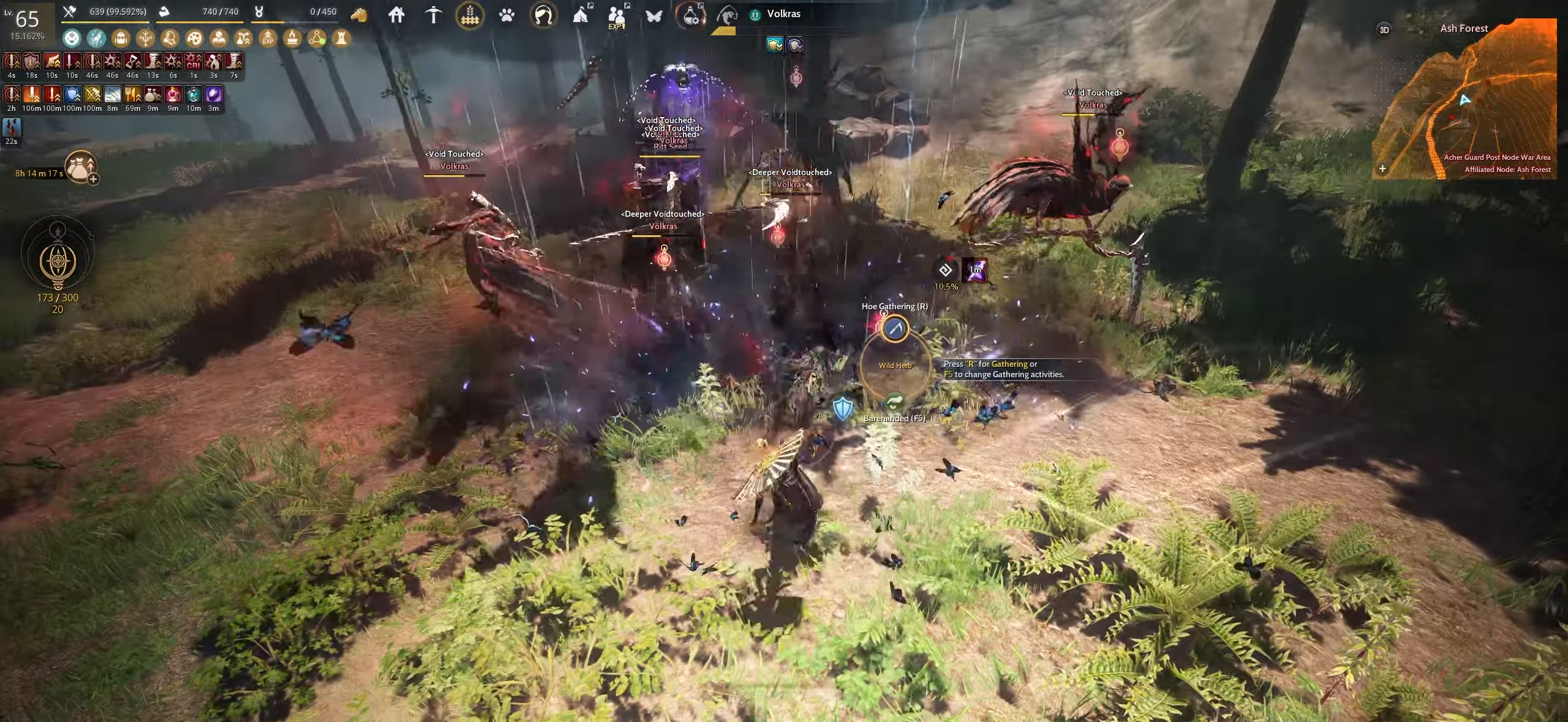
{"keys": ["shift"], "mouse": ["left"], "events": [[117, "shift", "down"], [133, "space", "up"], [250, "mouse_left", "down"]]}
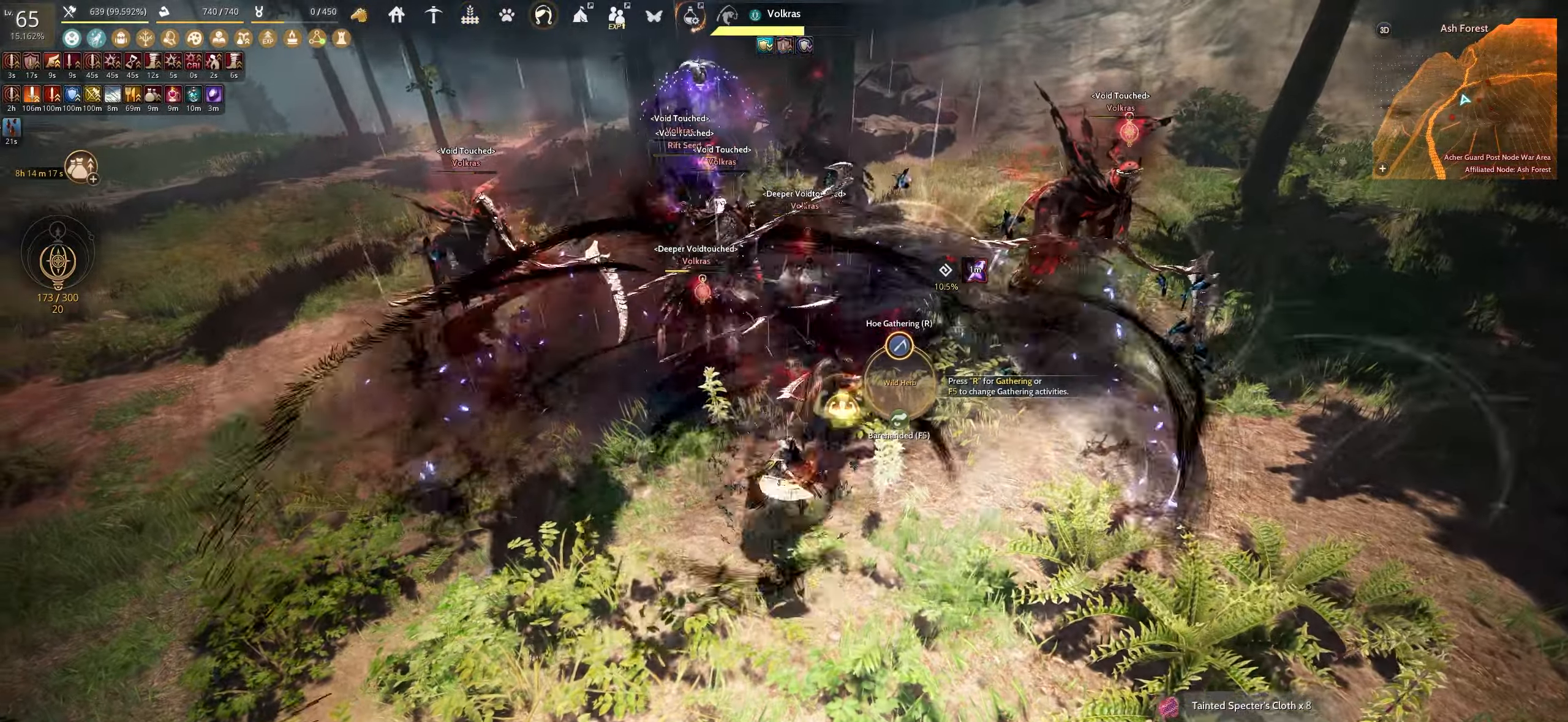
{"keys": ["shift"], "mouse": ["left"], "events": []}
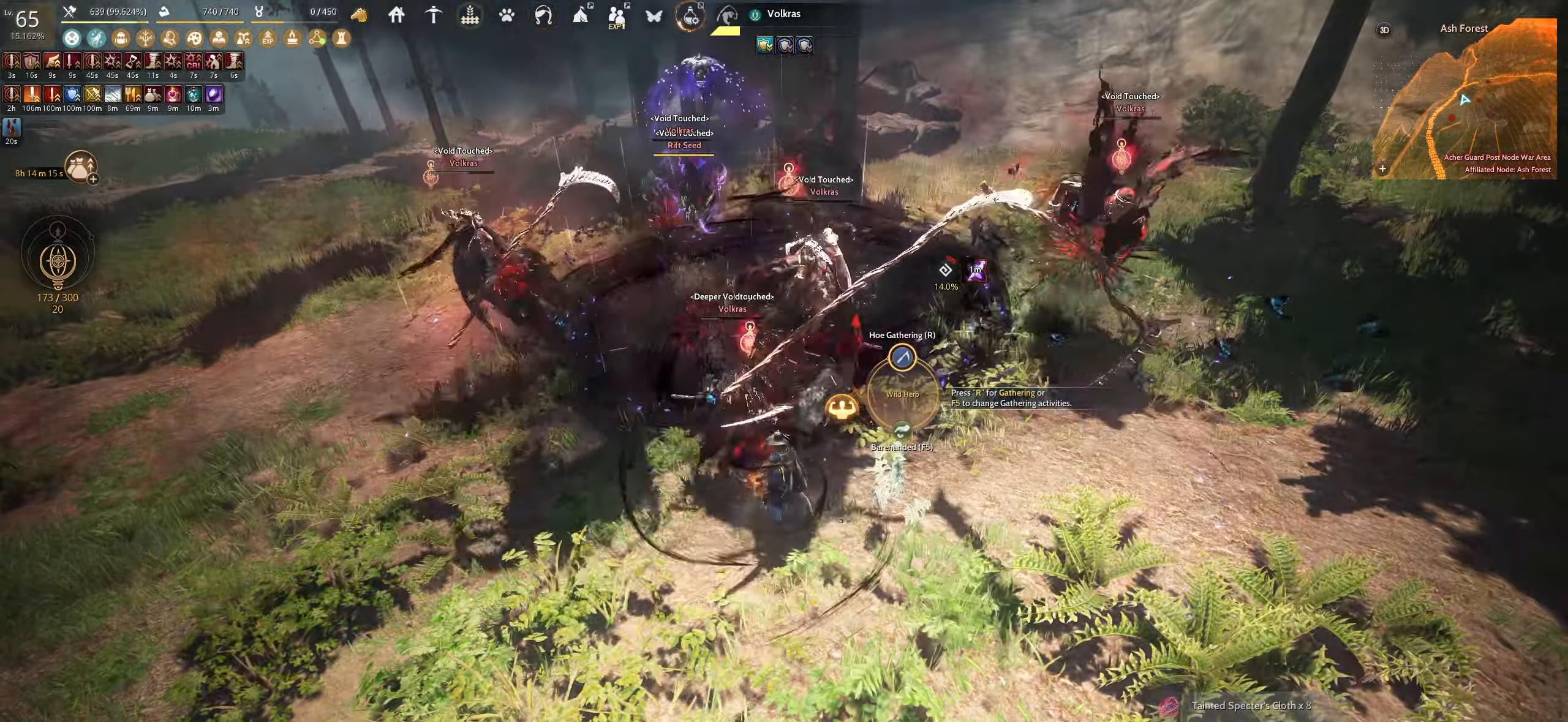
{"keys": ["shift"], "mouse": [], "events": [[150, "mouse_left", "up"], [183, "a", "down"], [467, "a", "up"]]}
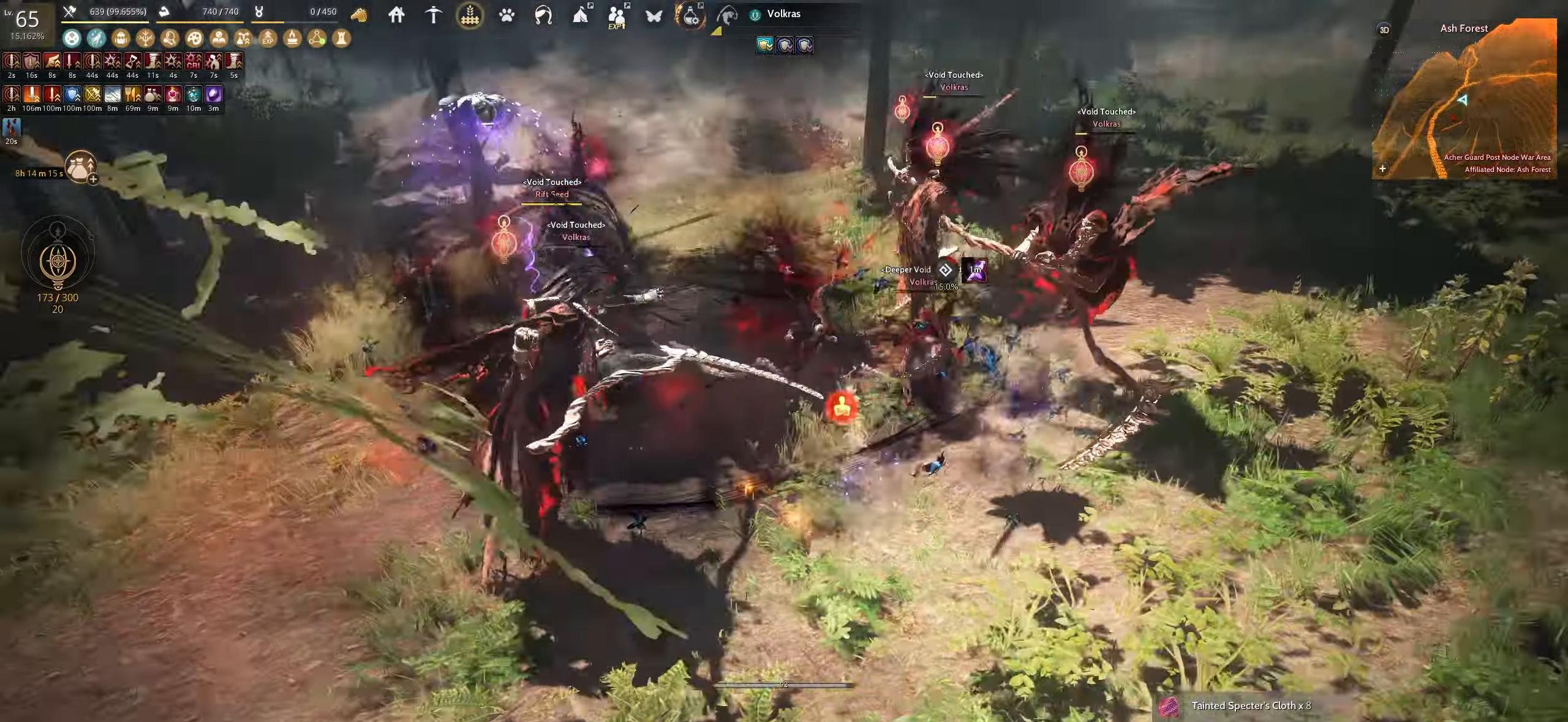
{"keys": ["shift"], "mouse": ["right"], "events": [[117, "mouse_right", "down"]]}
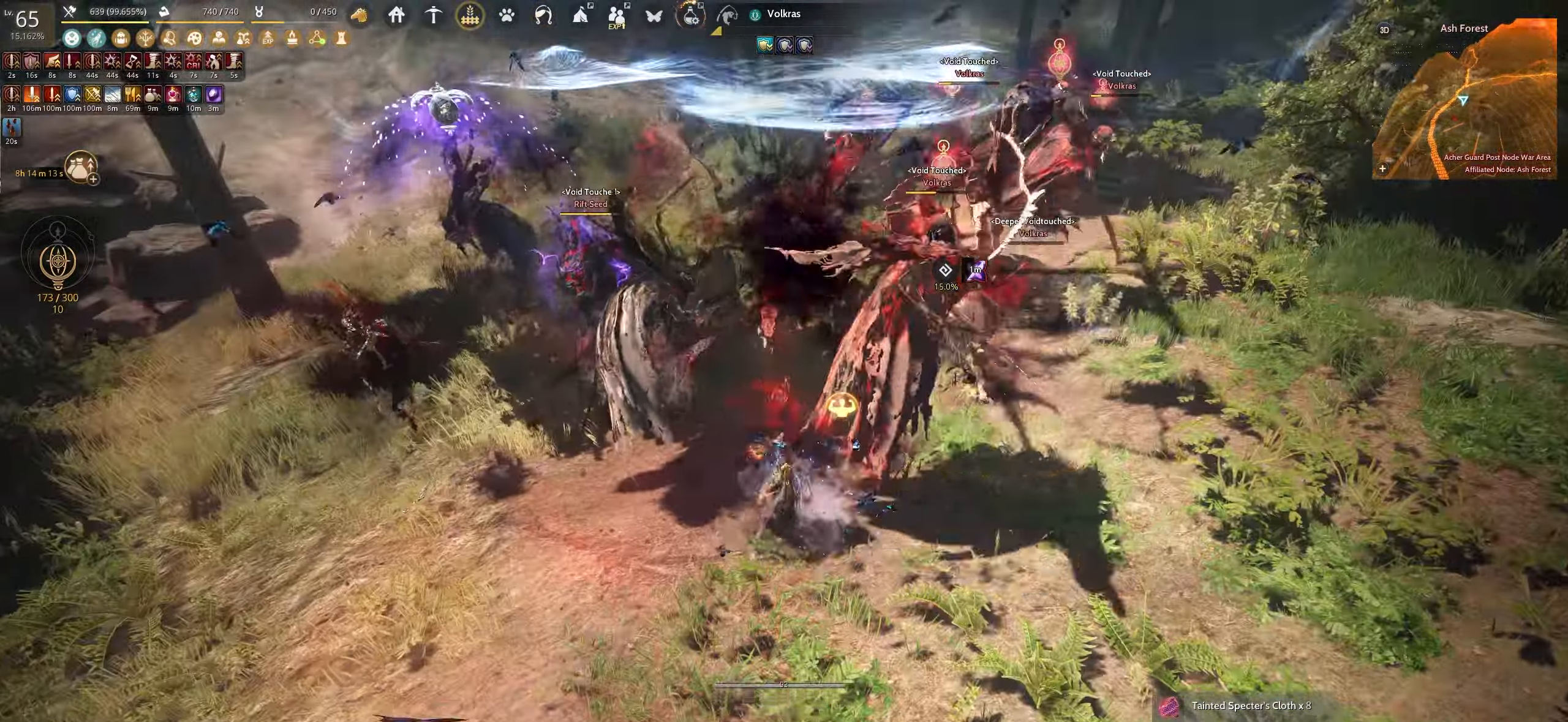
{"keys": ["shift"], "mouse": ["right"], "events": []}
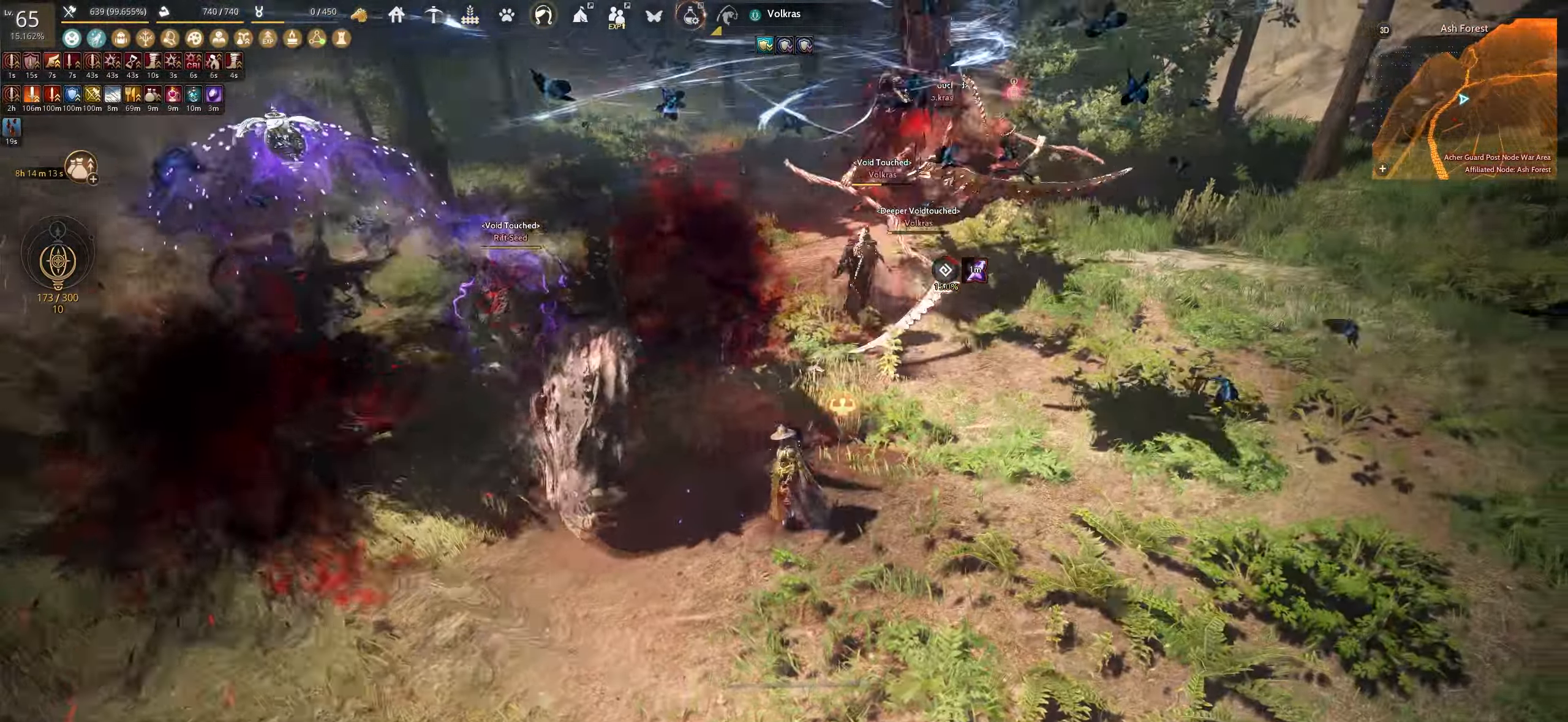
{"keys": ["shift"], "mouse": ["right"], "events": []}
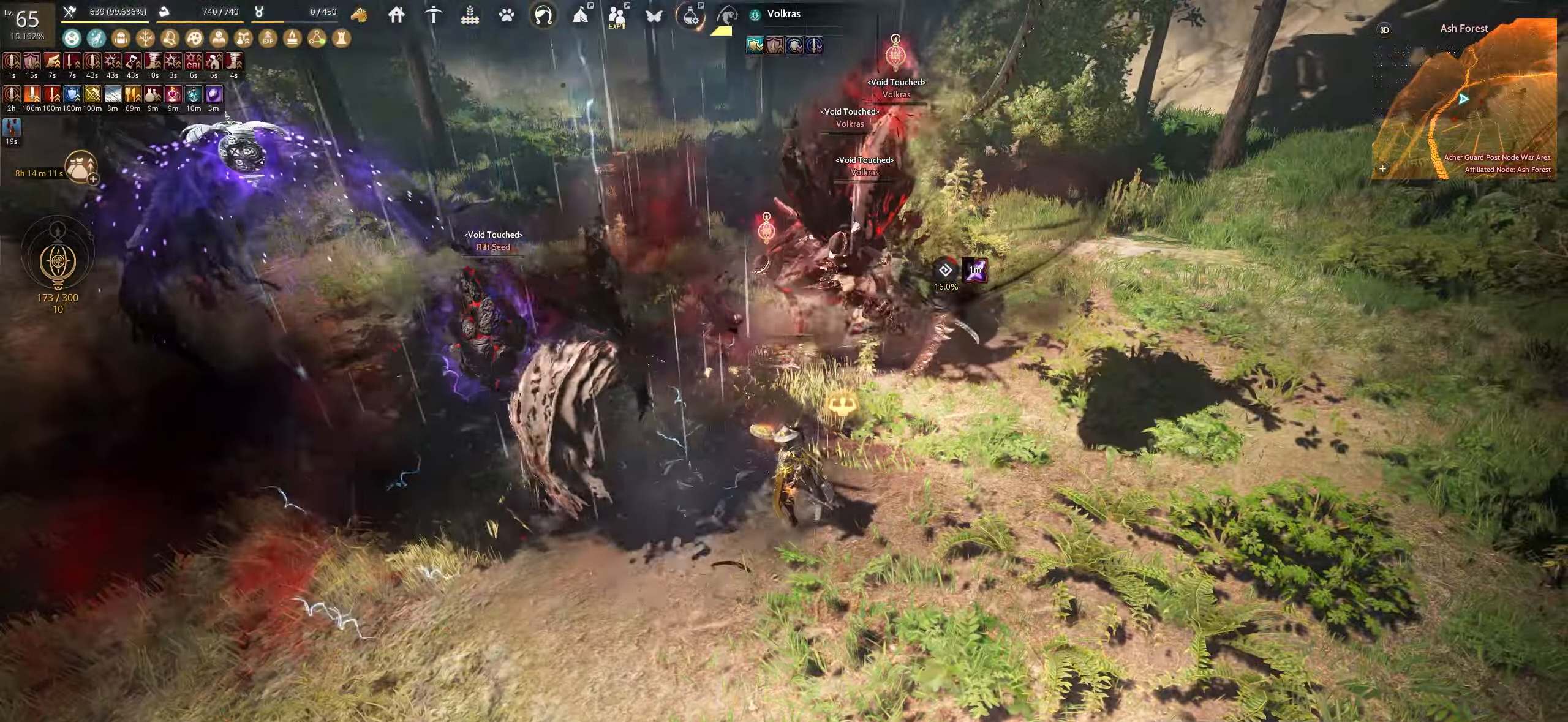
{"keys": ["shift"], "mouse": ["right"], "events": []}
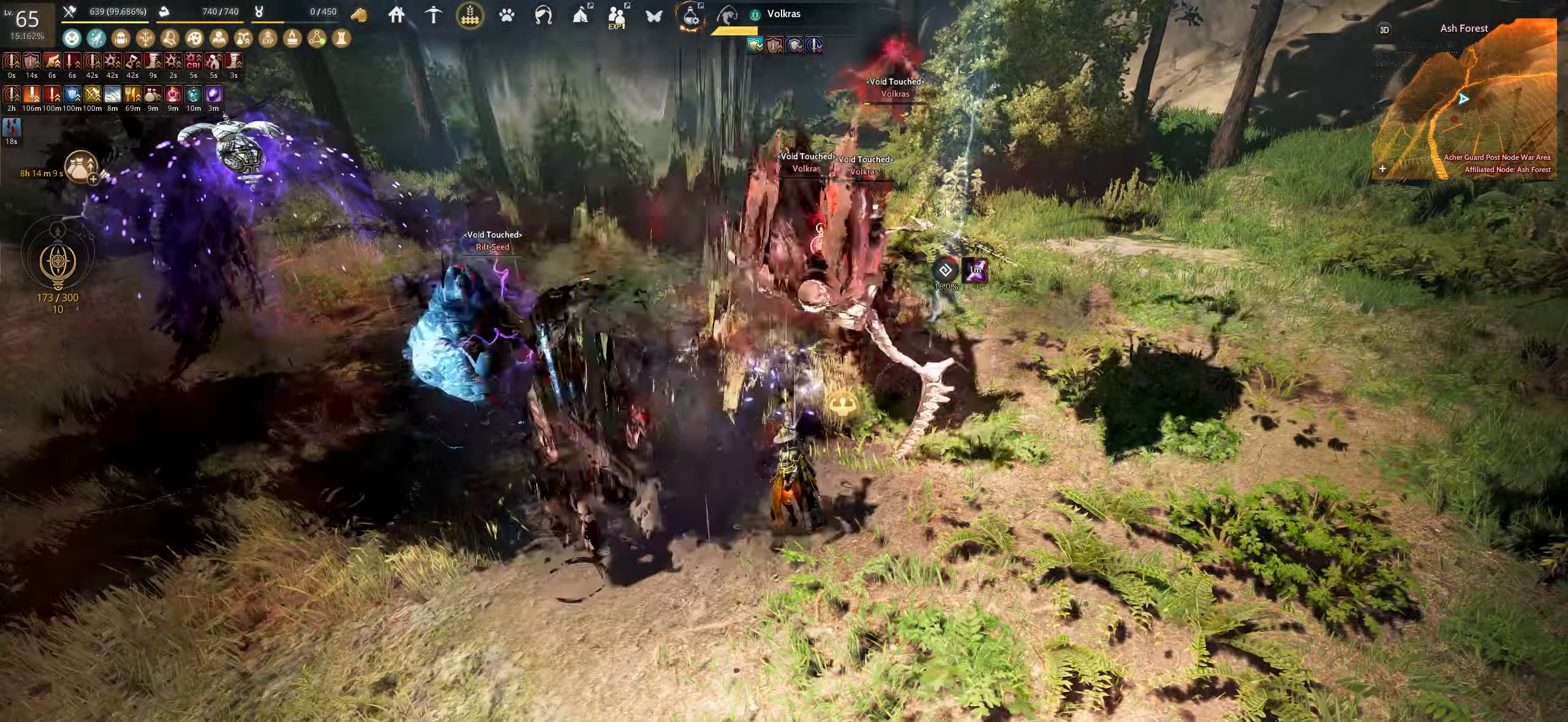
{"keys": ["shift"], "mouse": [], "events": [[483, "mouse_right", "up"]]}
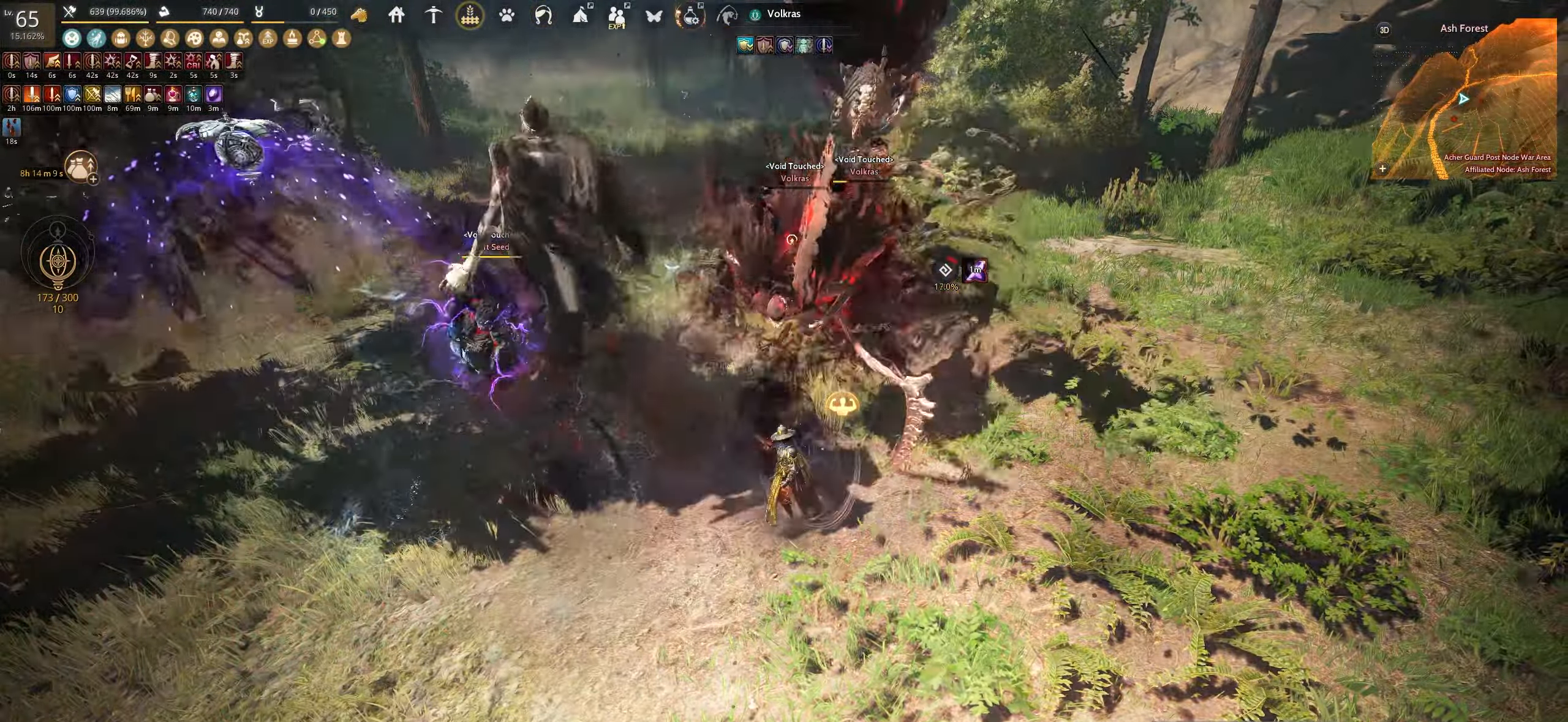
{"keys": [], "mouse": [], "events": [[150, "d", "down"], [350, "d", "up"], [417, "shift", "up"]]}
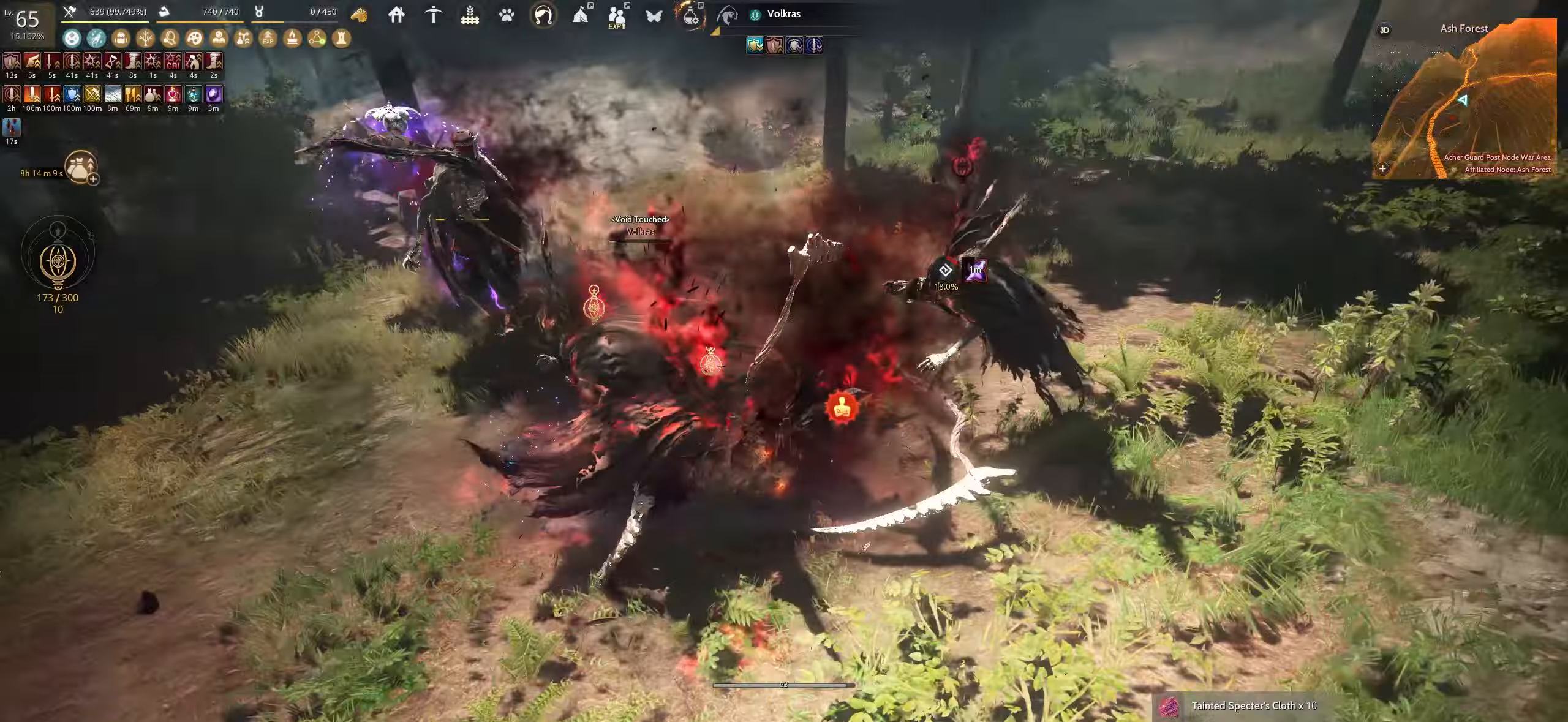
{"keys": ["s"], "mouse": ["left"], "events": [[17, "s", "down"], [33, "e", "down"], [467, "e", "up"], [467, "mouse_left", "down"]]}
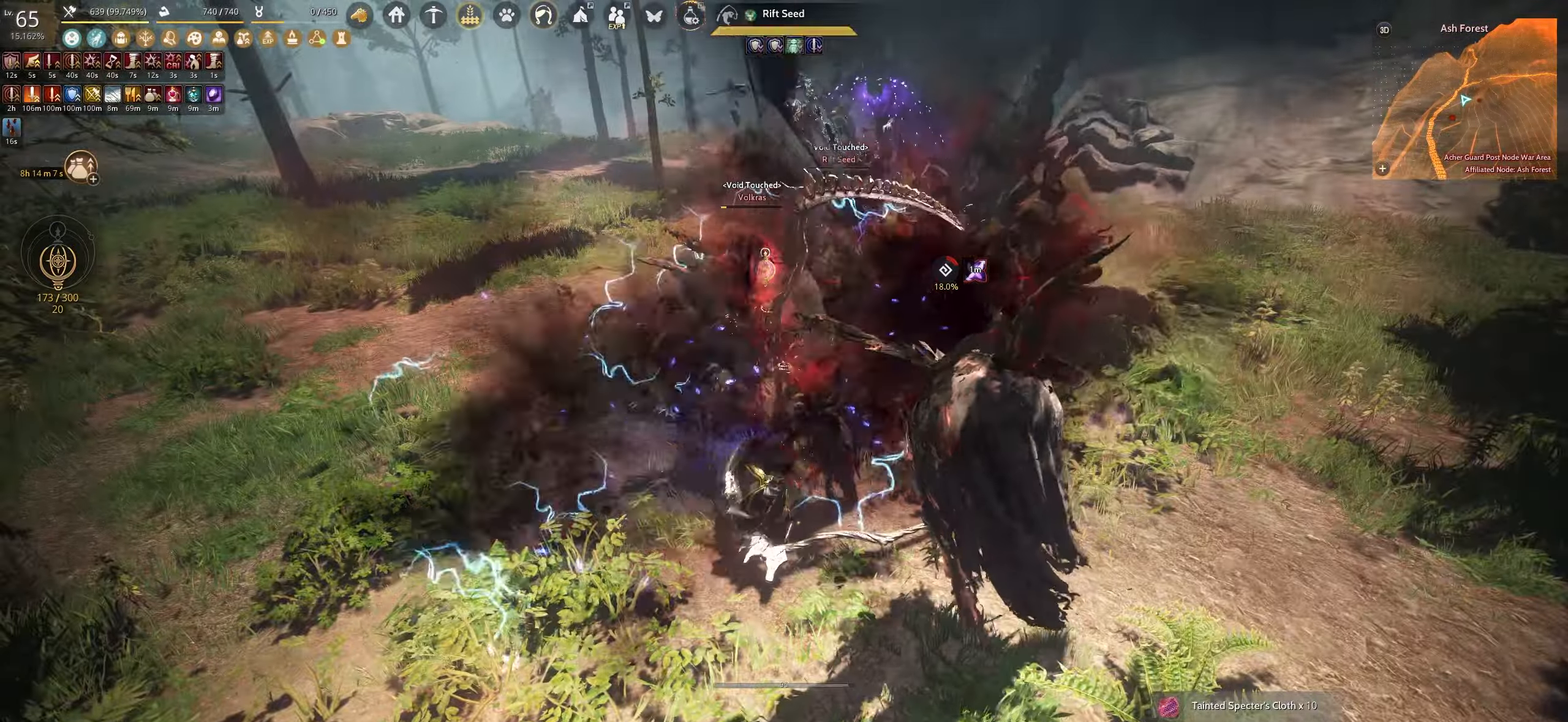
{"keys": [], "mouse": [], "events": [[433, "s", "up"], [467, "mouse_left", "up"]]}
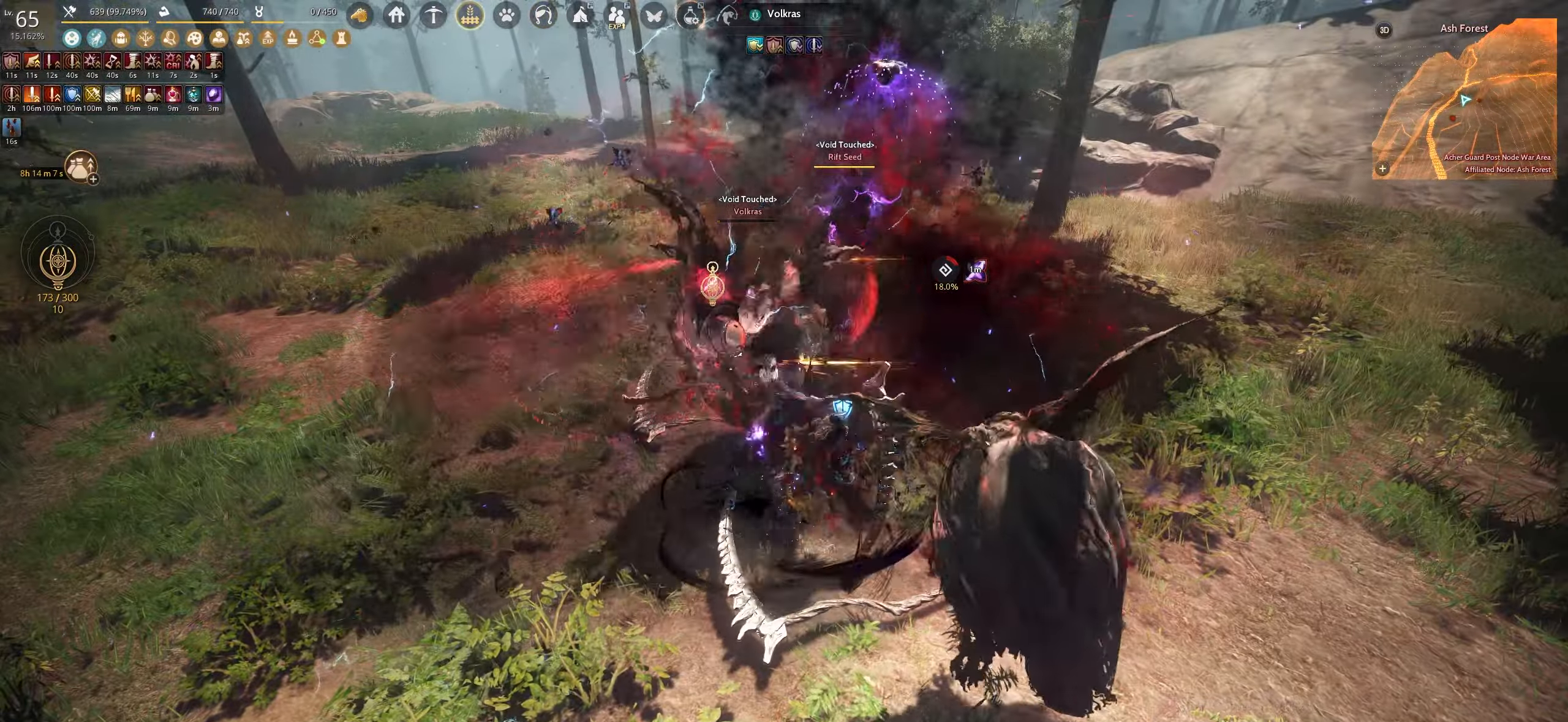
{"keys": ["f"], "mouse": [], "events": [[33, "f", "down"]]}
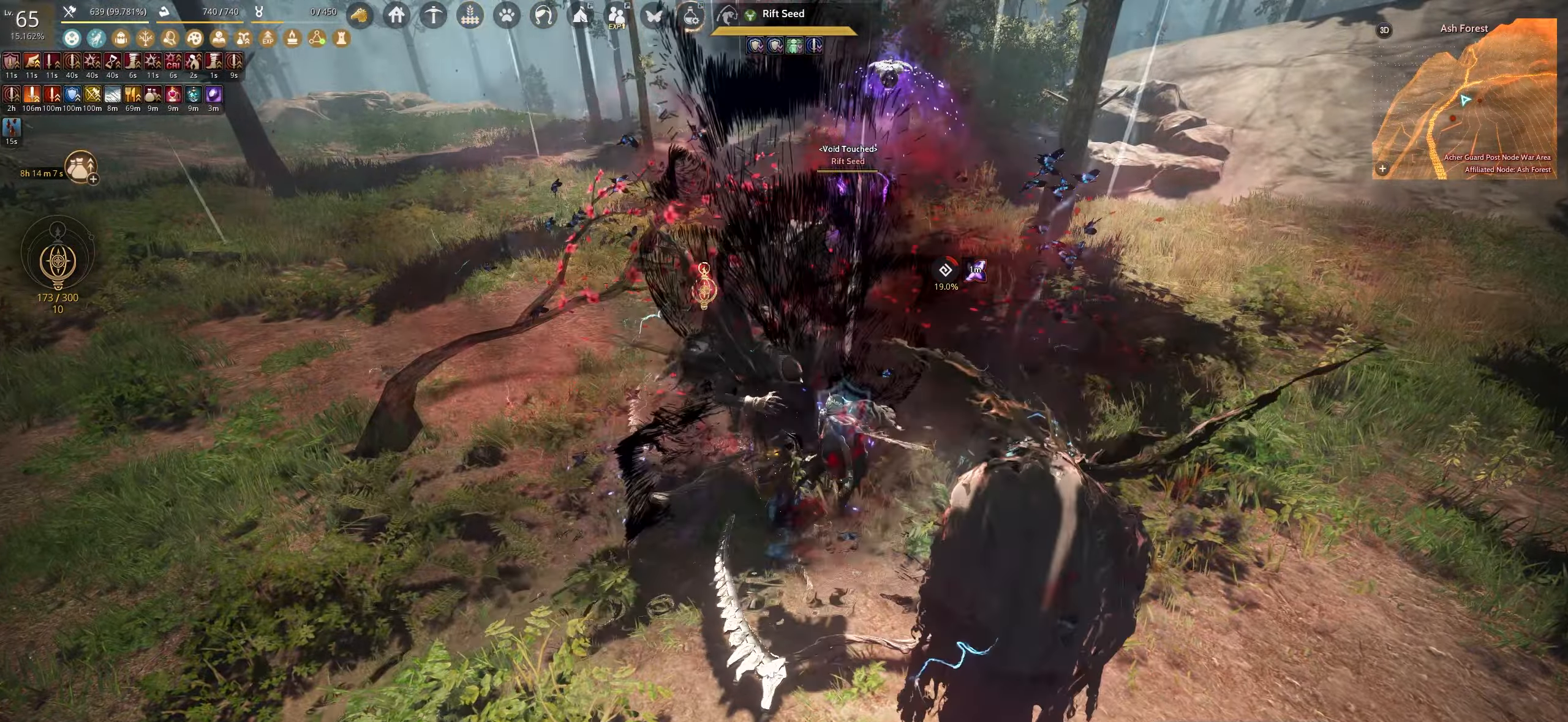
{"keys": ["f"], "mouse": [], "events": []}
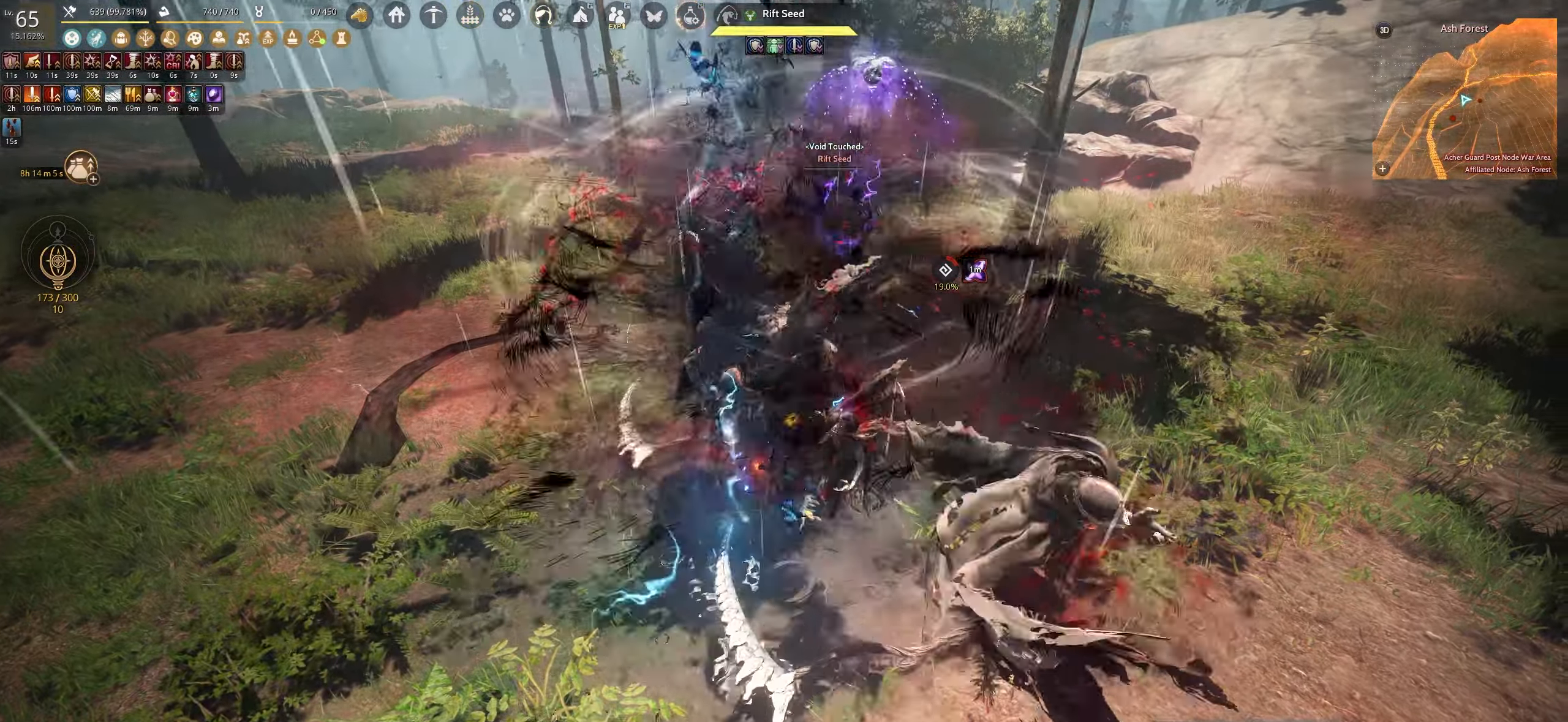
{"keys": ["q"], "mouse": [], "events": [[83, "f", "up"], [300, "q", "down"]]}
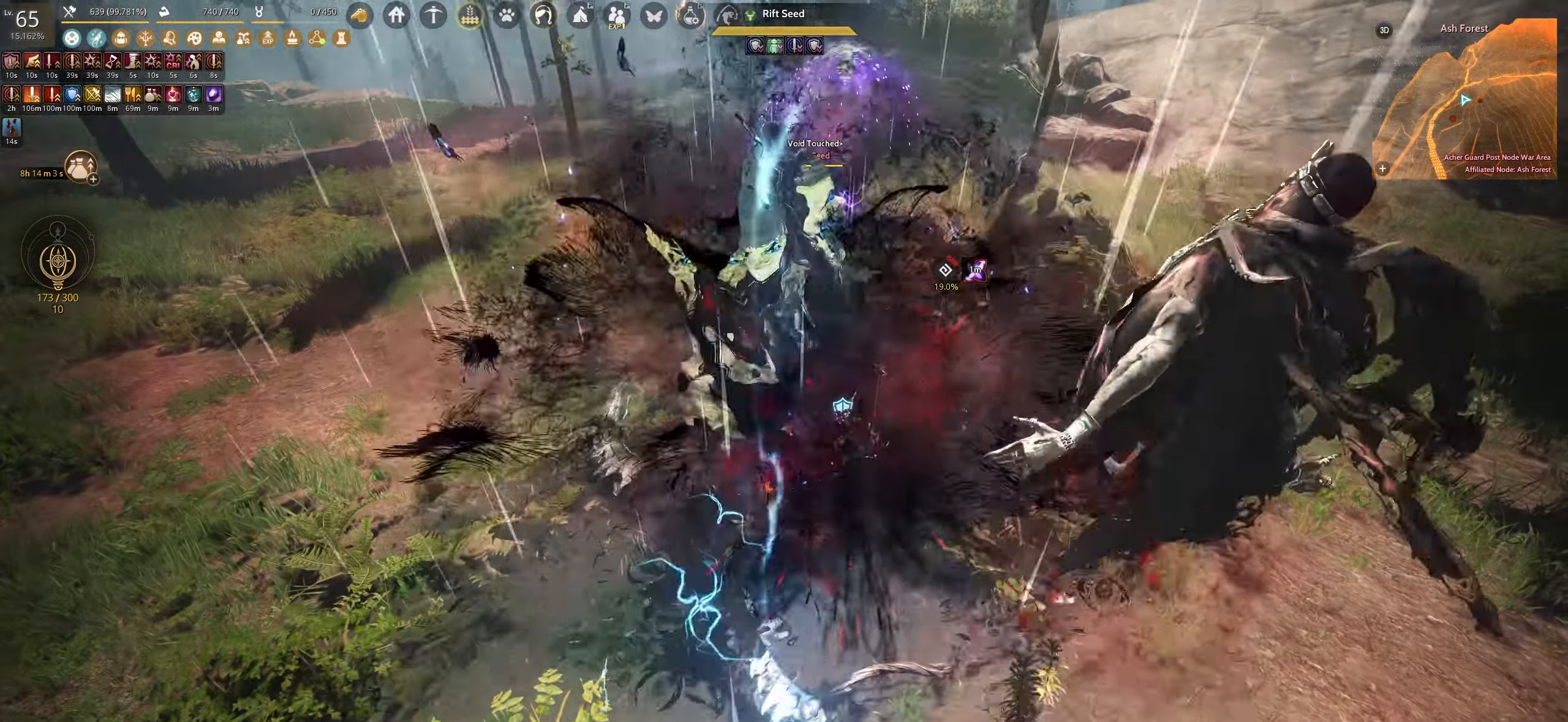
{"keys": [], "mouse": [], "events": [[200, "q", "up"]]}
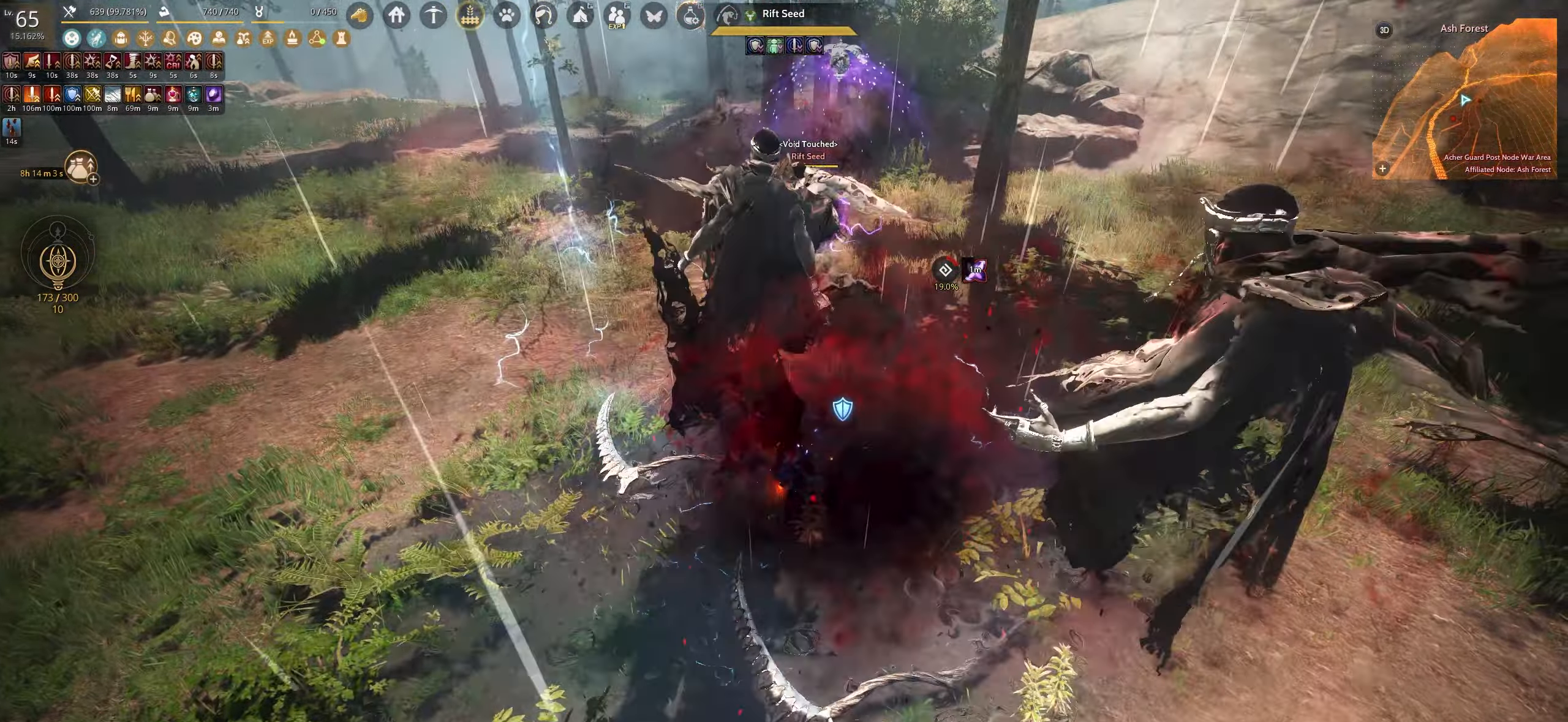
{"keys": [], "mouse": [], "events": []}
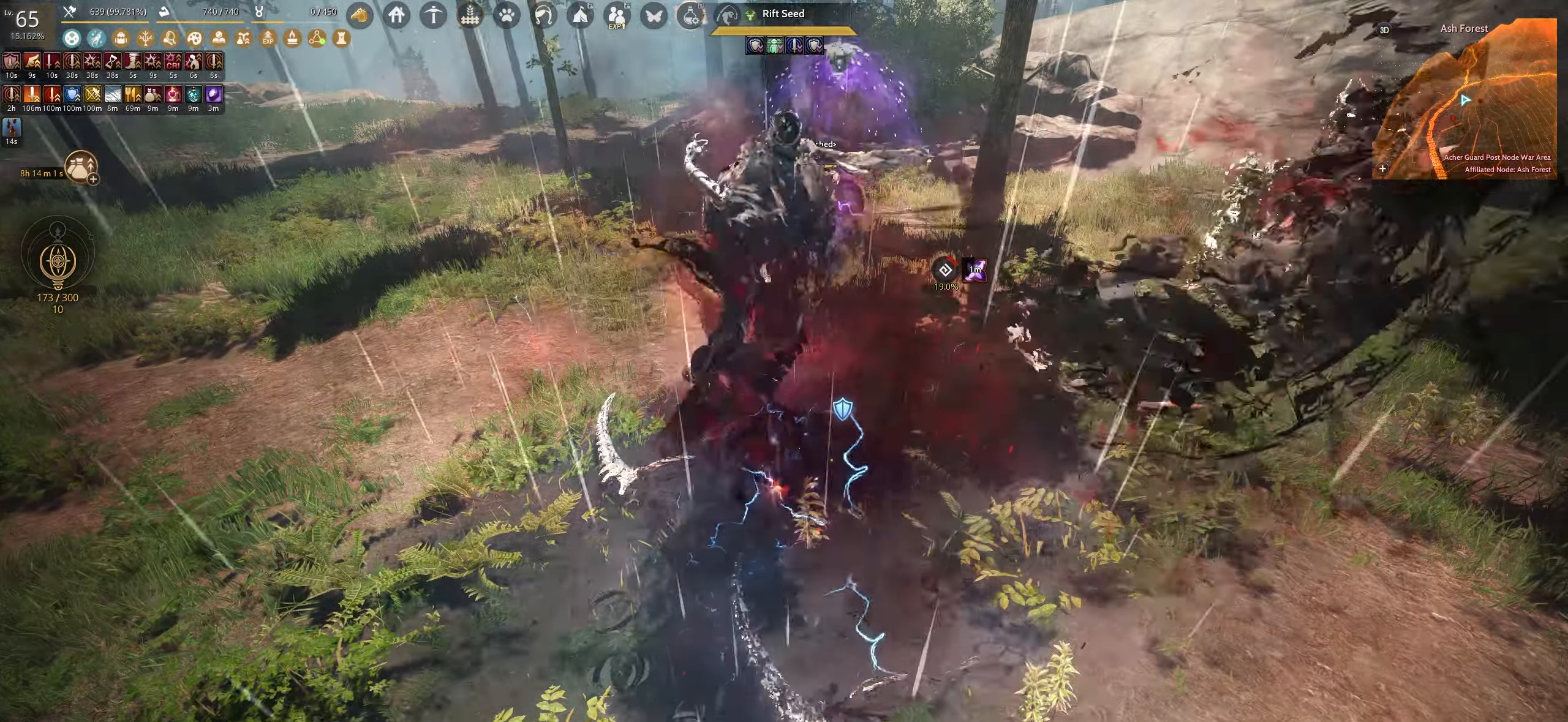
{"keys": [], "mouse": [], "events": []}
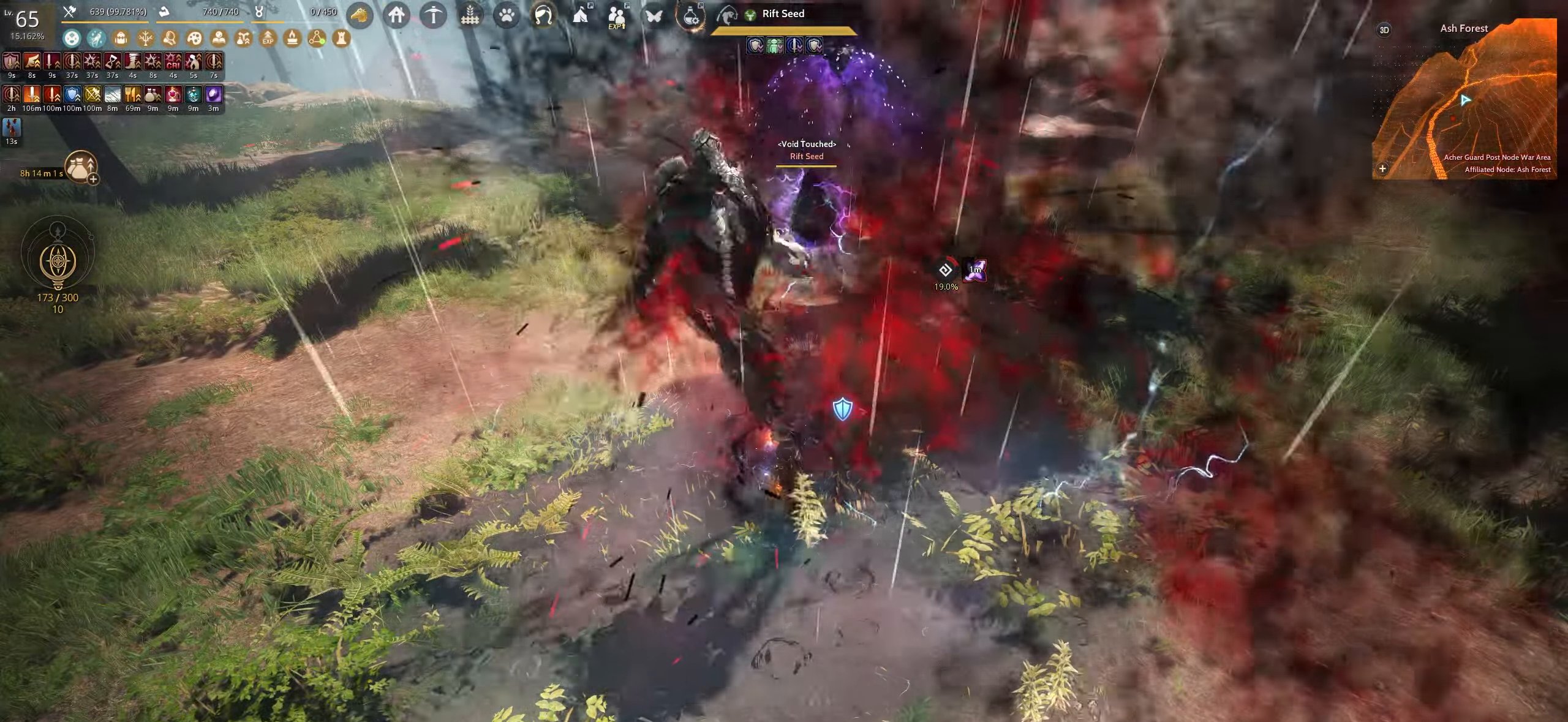
{"keys": [], "mouse": [], "events": []}
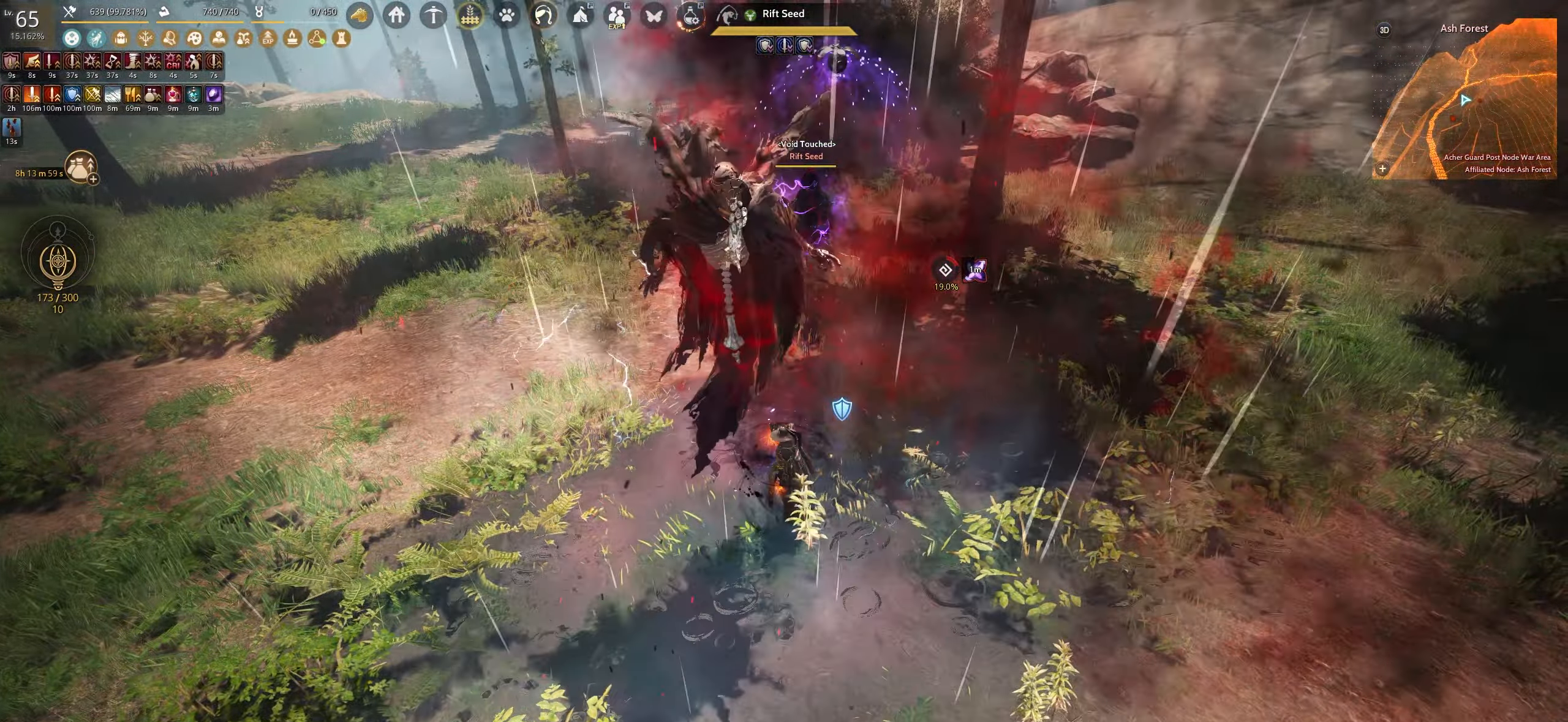
{"keys": ["a"], "mouse": [], "events": [[133, "a", "down"]]}
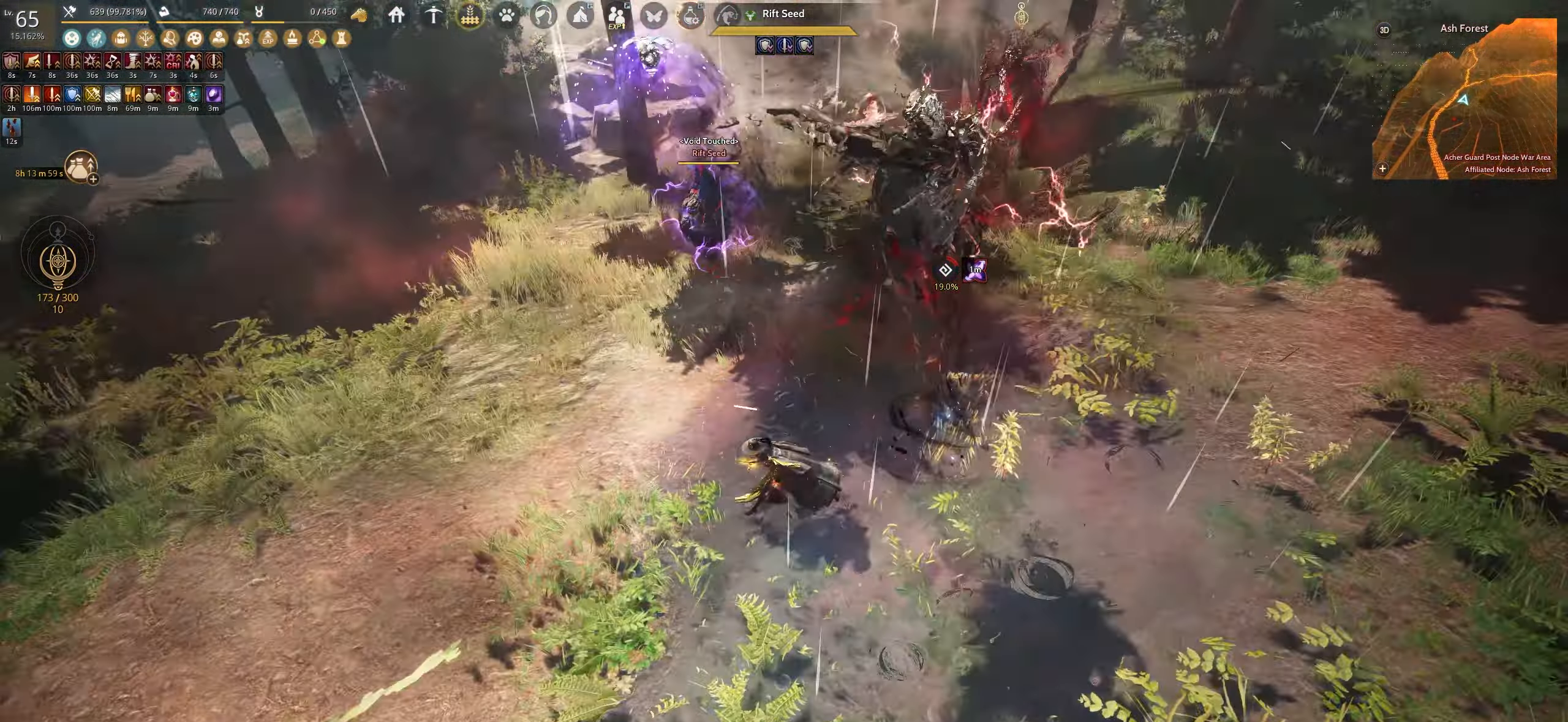
{"keys": [], "mouse": [], "events": [[33, "a", "up"], [167, "w", "down"], [283, "w", "up"]]}
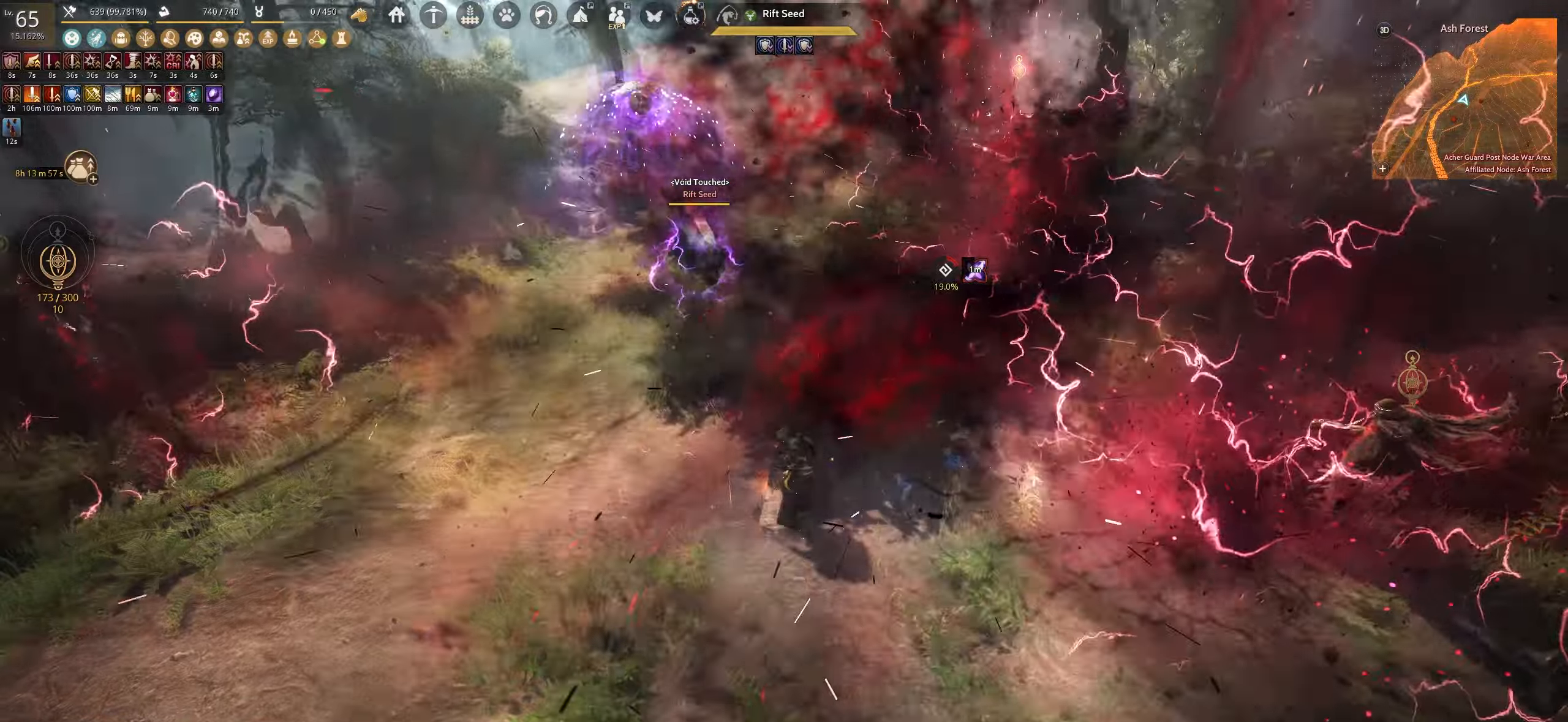
{"keys": [], "mouse": [], "events": [[117, "a", "down"], [250, "a", "up"], [350, "w", "down"], [500, "w", "up"]]}
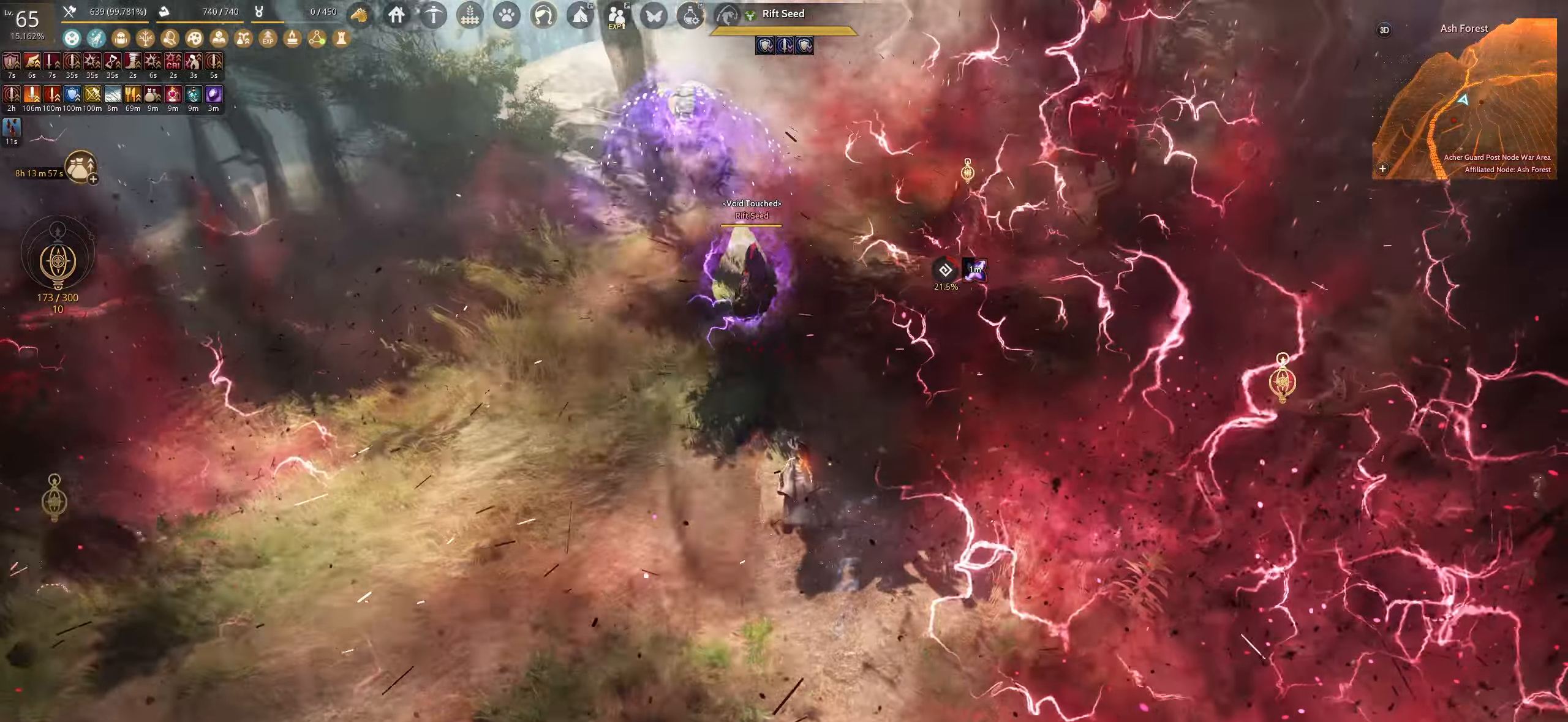
{"keys": ["e"], "mouse": [], "events": [[500, "e", "down"]]}
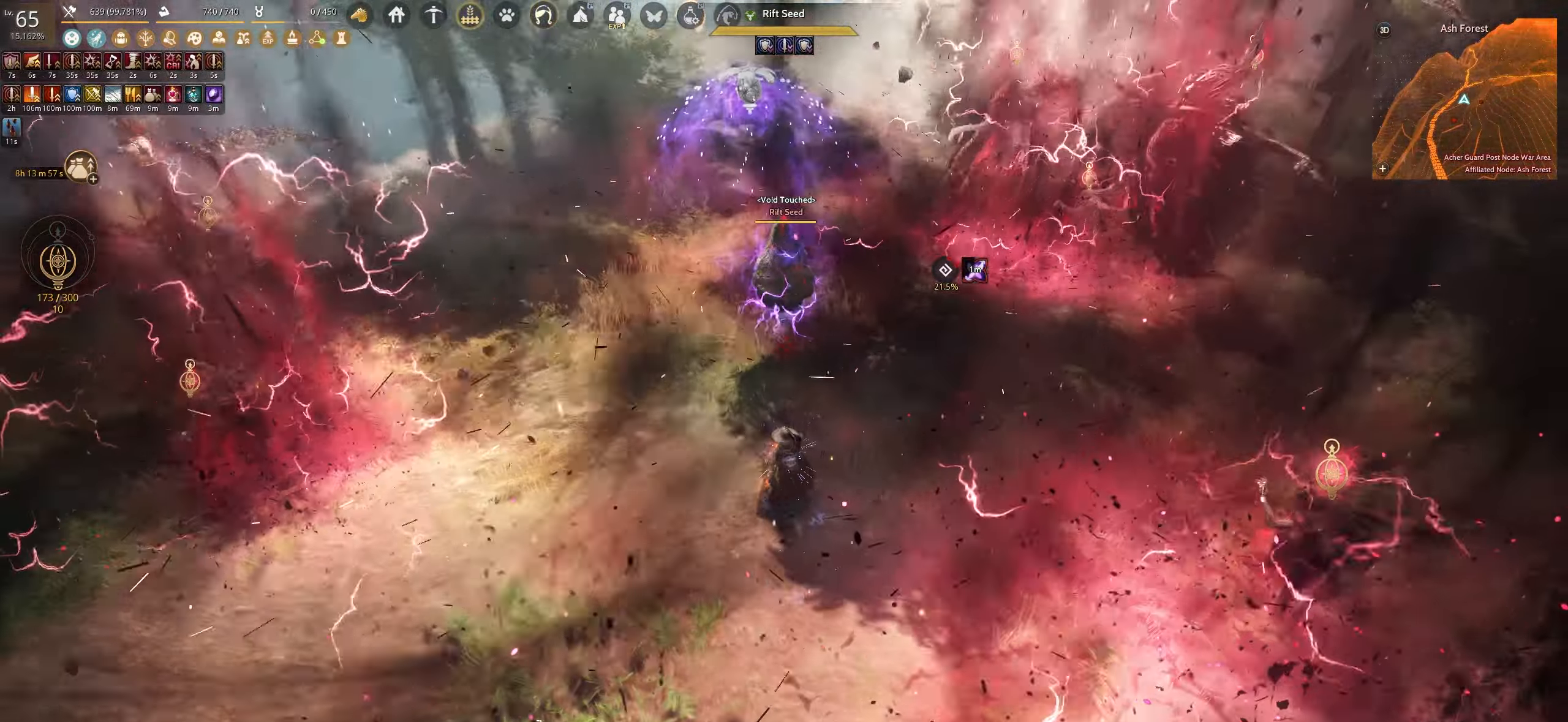
{"keys": ["q", "shift"], "mouse": [], "events": [[217, "e", "up"], [350, "q", "down"], [350, "shift", "down"]]}
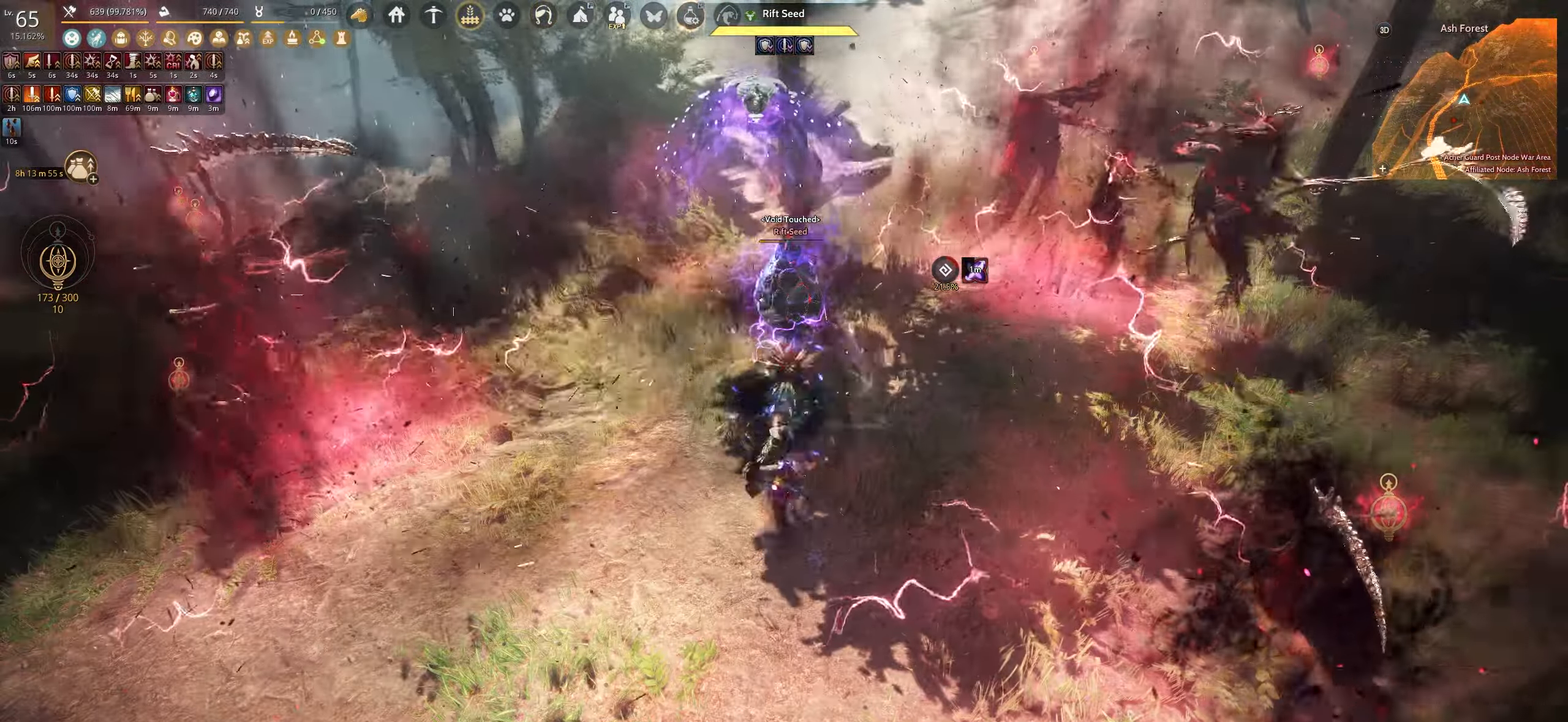
{"keys": ["q", "shift"], "mouse": [], "events": []}
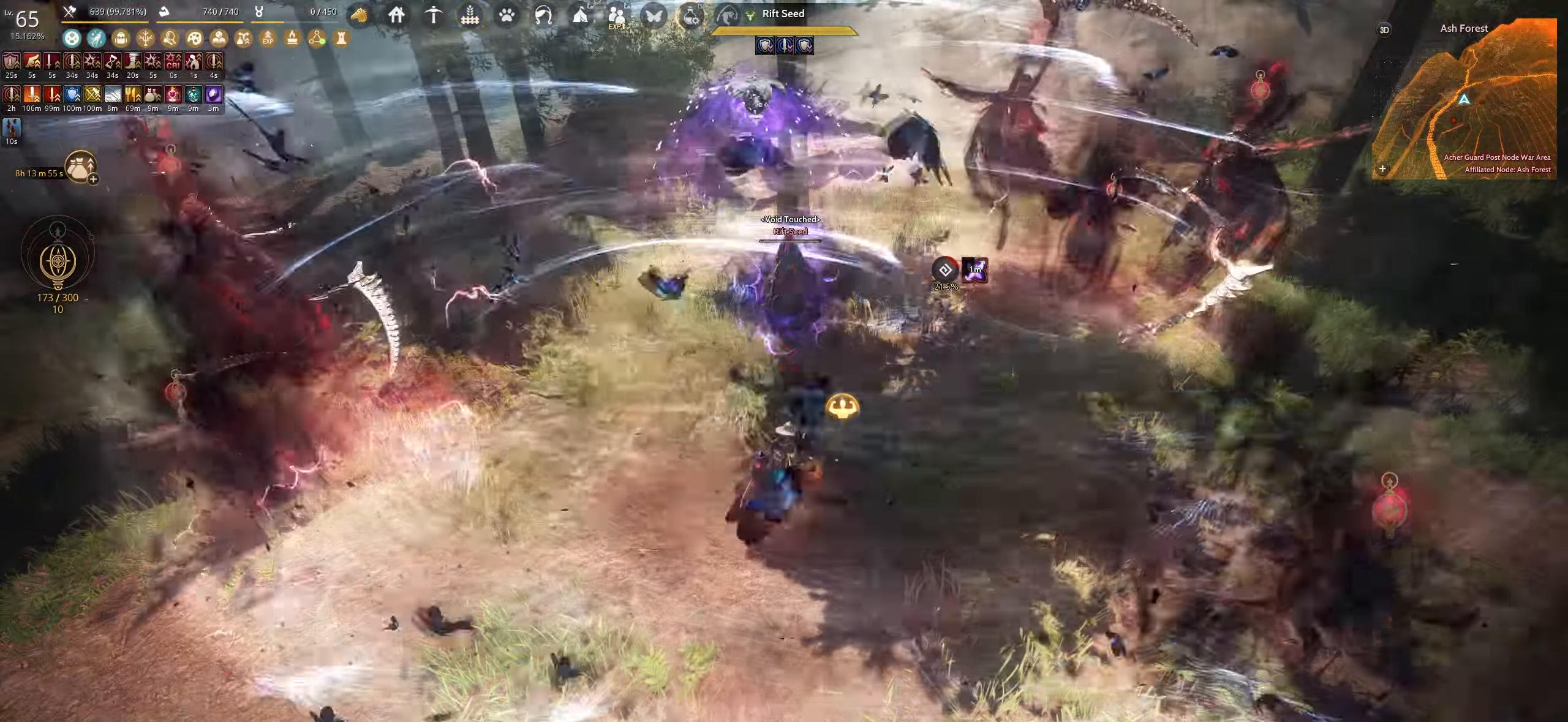
{"keys": [], "mouse": [], "events": [[217, "q", "up"], [233, "shift", "up"]]}
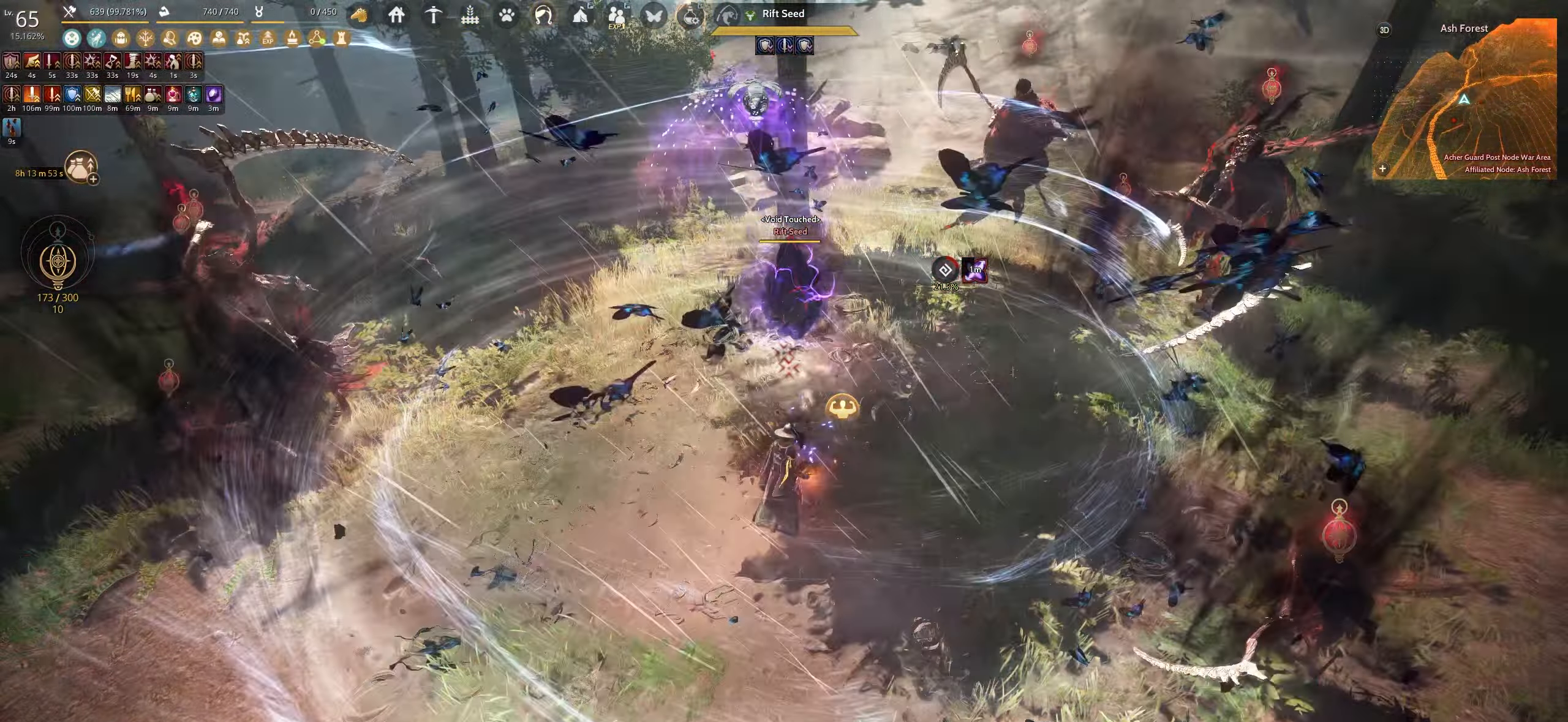
{"keys": [], "mouse": [], "events": []}
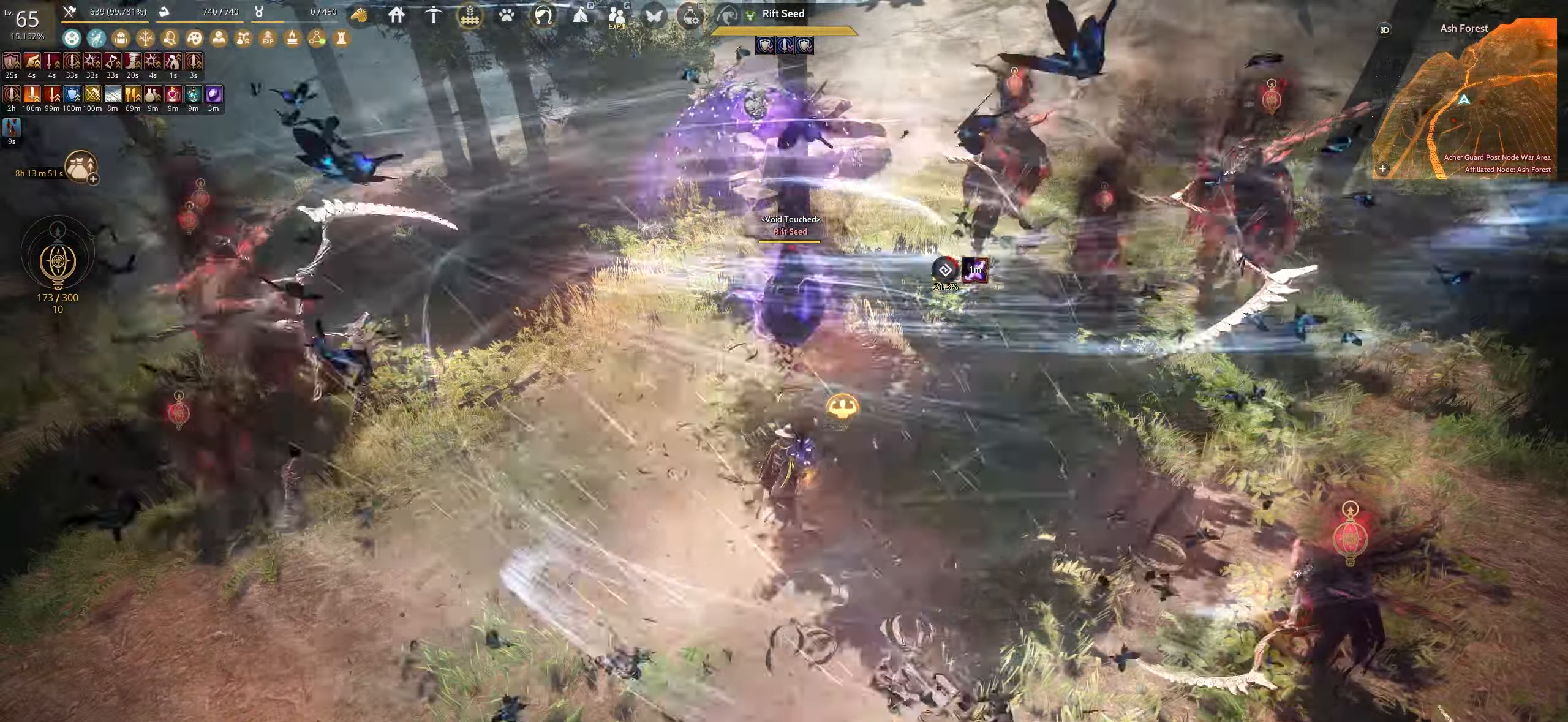
{"keys": [], "mouse": [], "events": []}